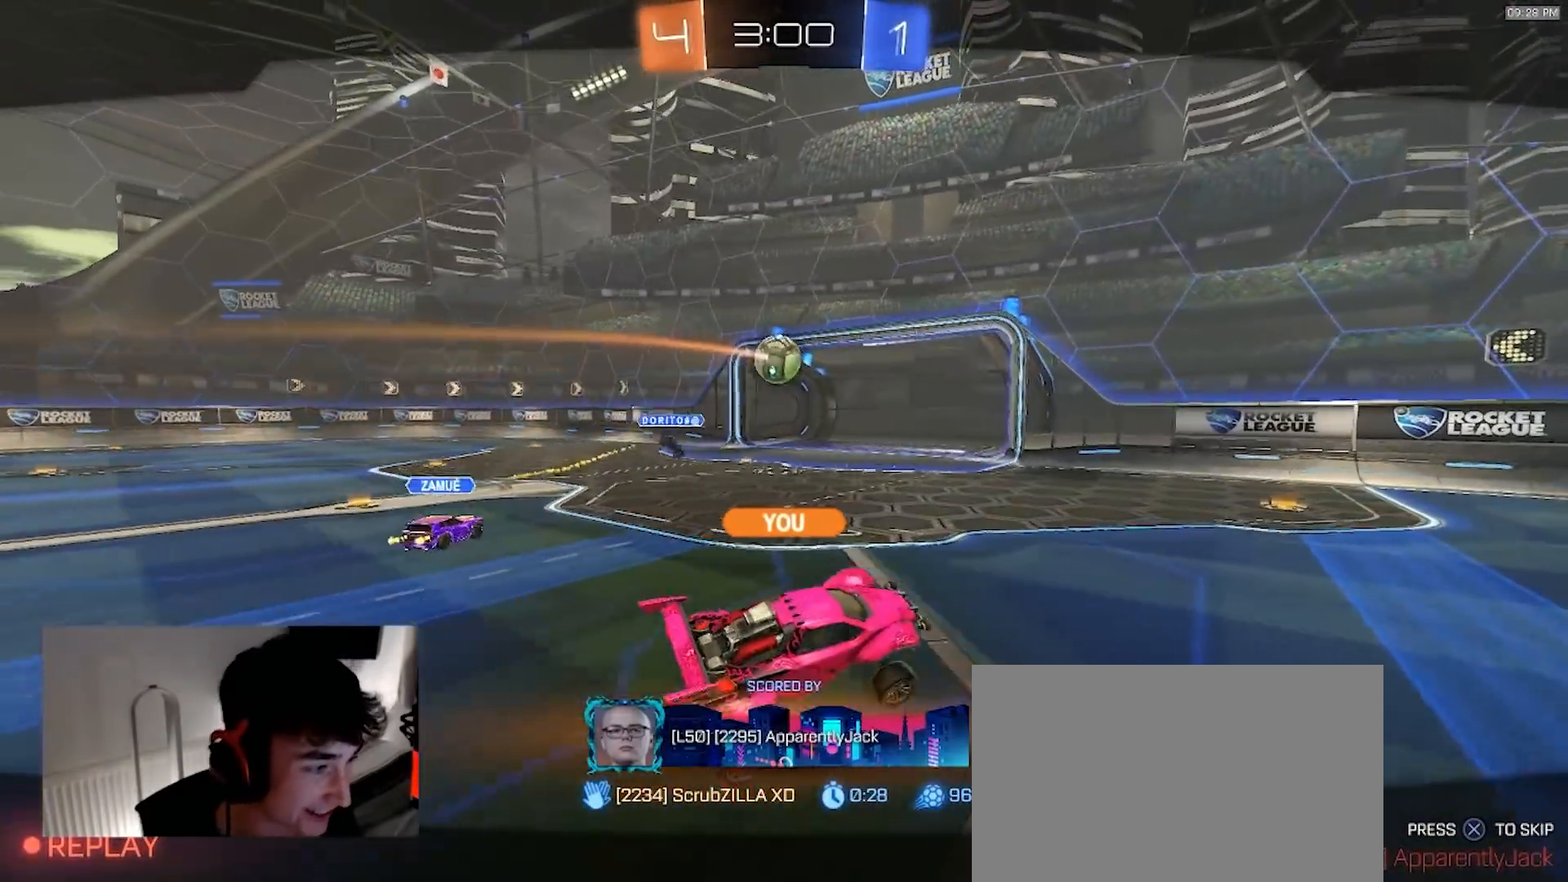
Gameplay with a controller (PlayStation layout); each line is a JSON object with the inputs held at the frame after it (dt_ms = milliseconds from this image to that frame). "events" lists button and stick changes between this image and that frame as [ms after this image, input, new state], when the widget could be followed in between. Not read: R3 TOUCHPAD.
{"dt_ms": 500, "buttons": [], "left_stick": "center", "right_stick": "center", "events": [[300, "CROSS", "down"], [417, "CROSS", "up"]]}
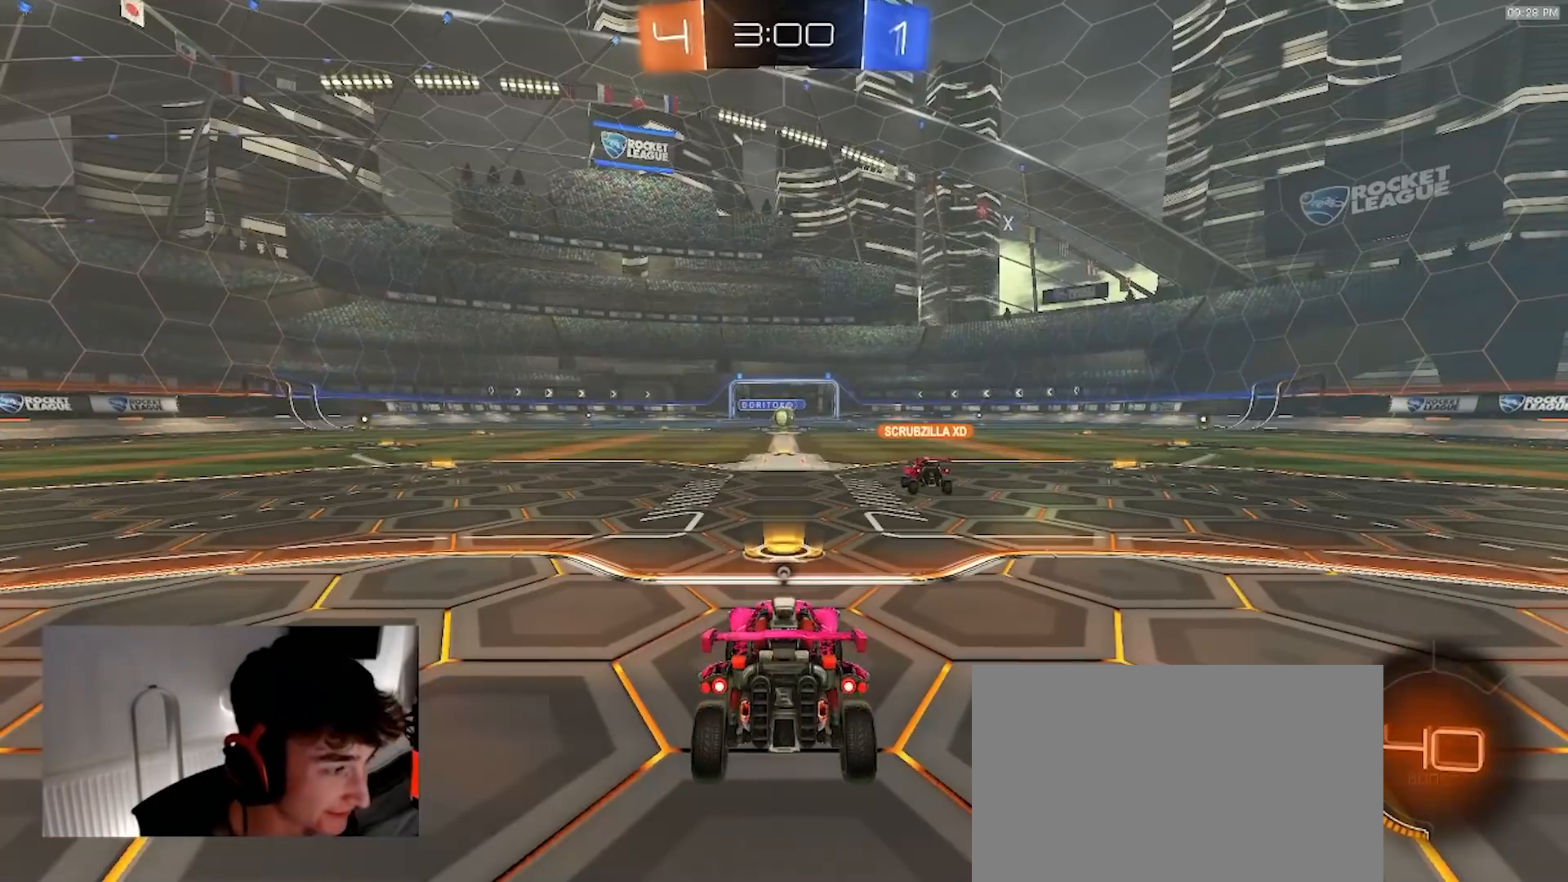
{"dt_ms": 500, "buttons": ["R1"], "left_stick": "center", "right_stick": "center", "events": [[183, "R1", "down"]]}
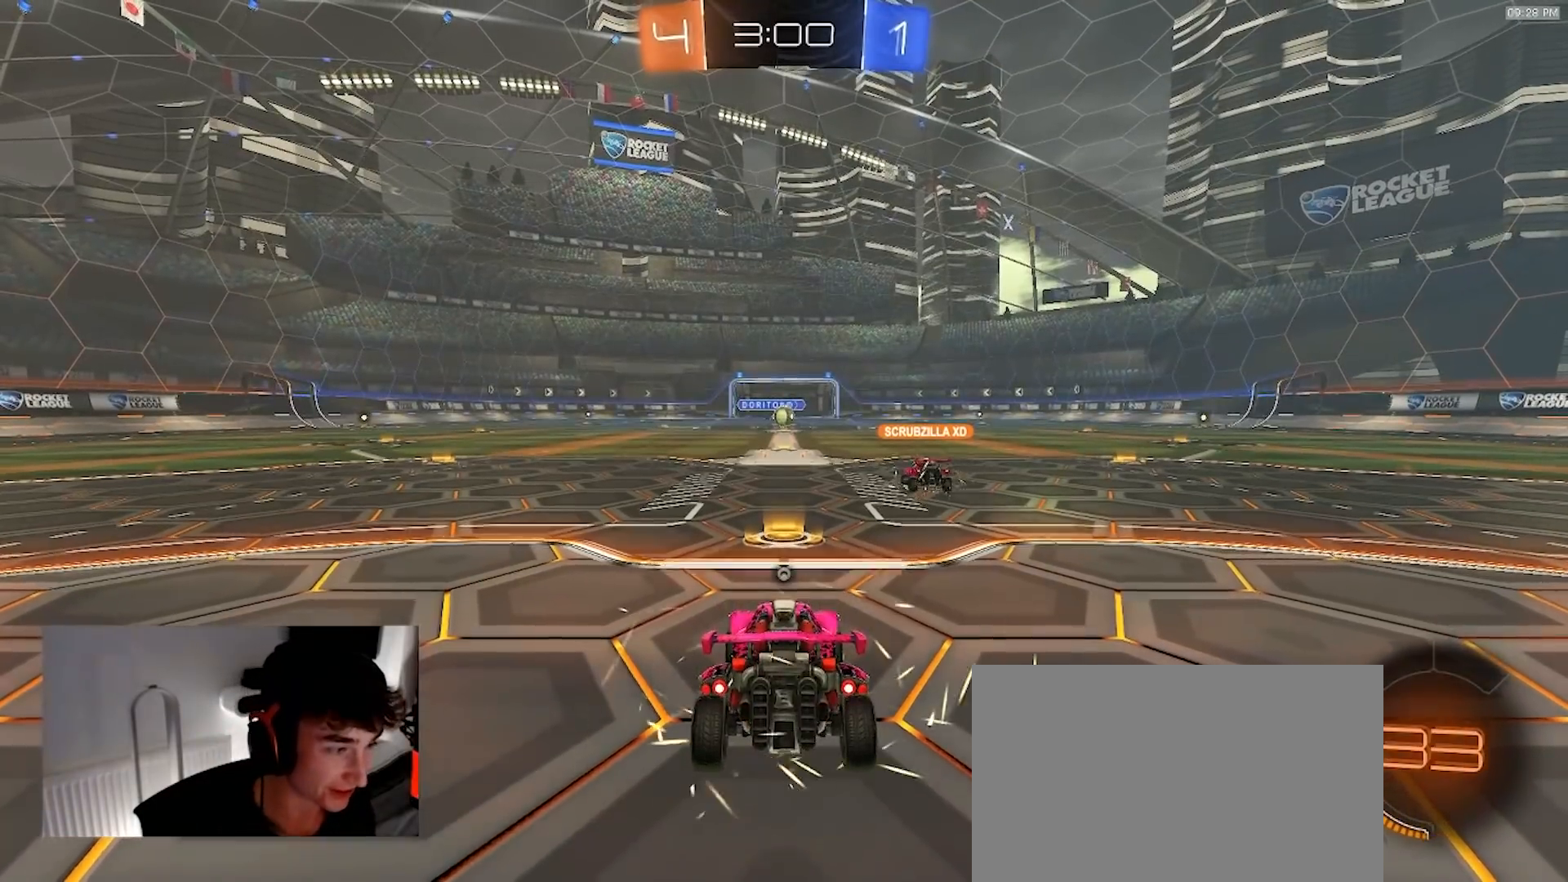
{"dt_ms": 500, "buttons": ["R2"], "left_stick": "down-left", "right_stick": "center", "events": [[17, "left_stick", "up"], [167, "TRIANGLE", "down"], [183, "R1", "up"], [200, "left_stick", "left"], [250, "TRIANGLE", "up"], [250, "left_stick", "down-left"], [433, "R2", "down"]]}
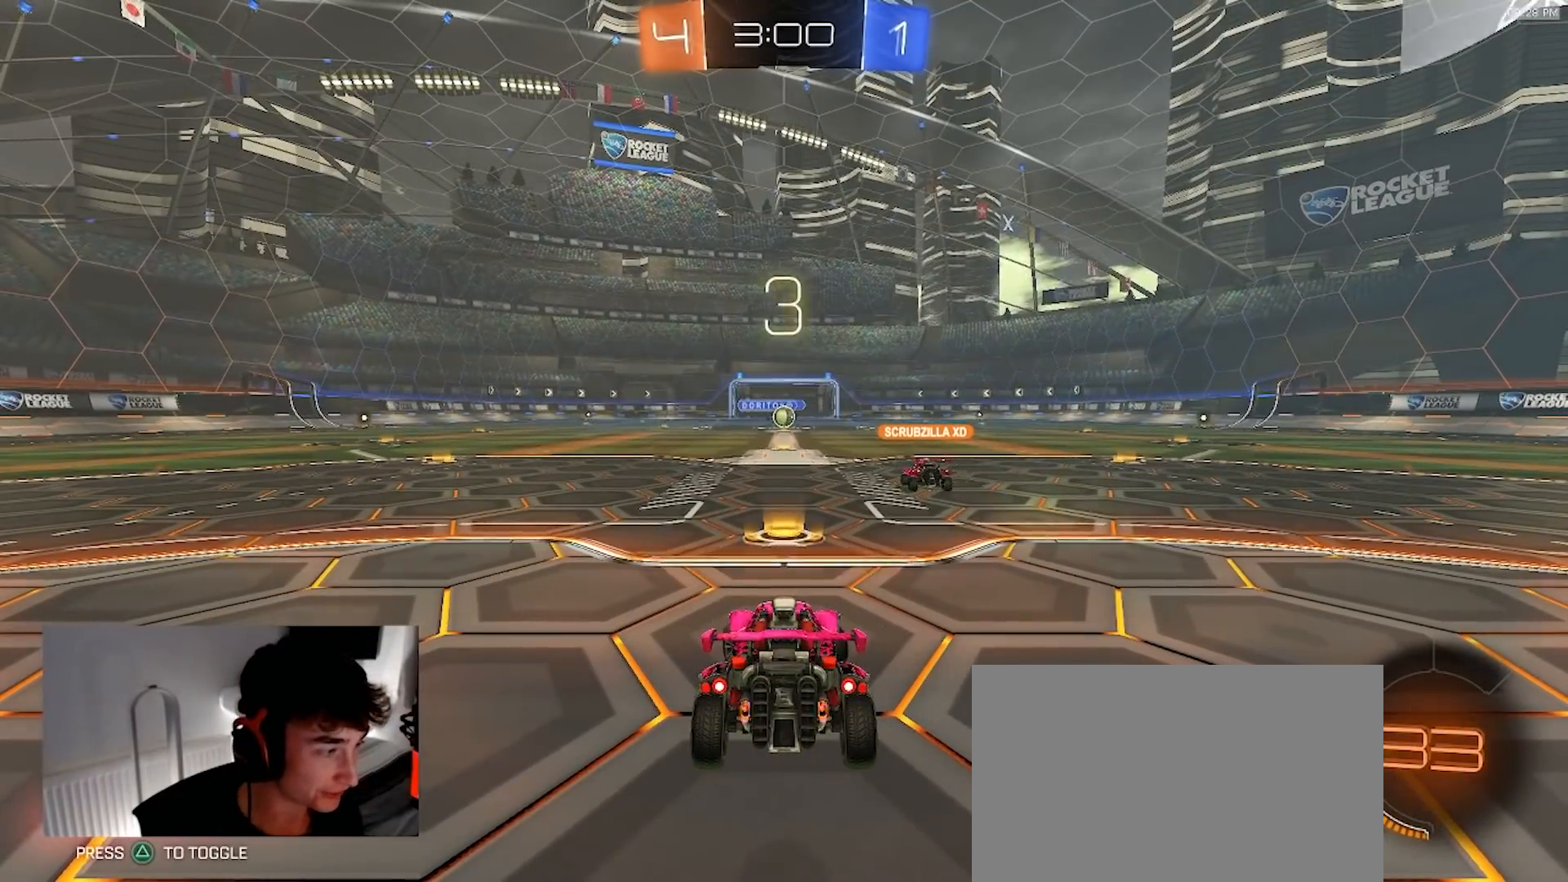
{"dt_ms": 500, "buttons": ["R2", "SELECT"], "left_stick": "up", "right_stick": "center", "events": [[67, "SELECT", "down"], [83, "left_stick", "right"], [217, "left_stick", "up-left"], [383, "left_stick", "up-right"], [483, "left_stick", "up"]]}
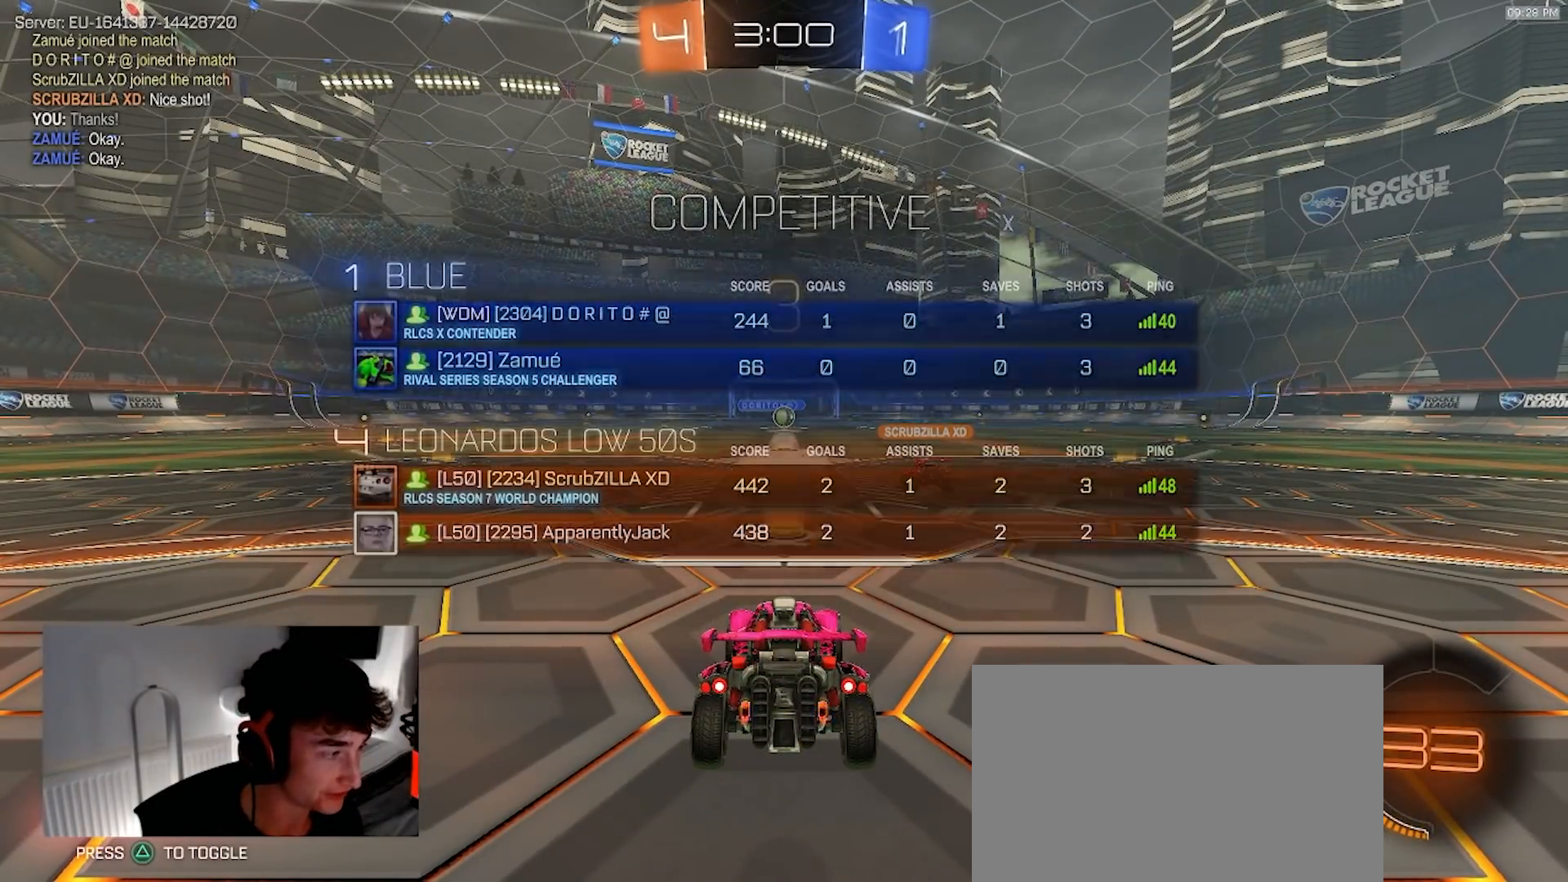
{"dt_ms": 500, "buttons": ["R2", "SELECT"], "left_stick": "up-left", "right_stick": "center", "events": [[33, "SELECT", "up"], [33, "left_stick", "up-left"], [117, "left_stick", "up-right"], [233, "SELECT", "down"], [267, "left_stick", "up-left"], [350, "left_stick", "right"], [483, "left_stick", "up-left"]]}
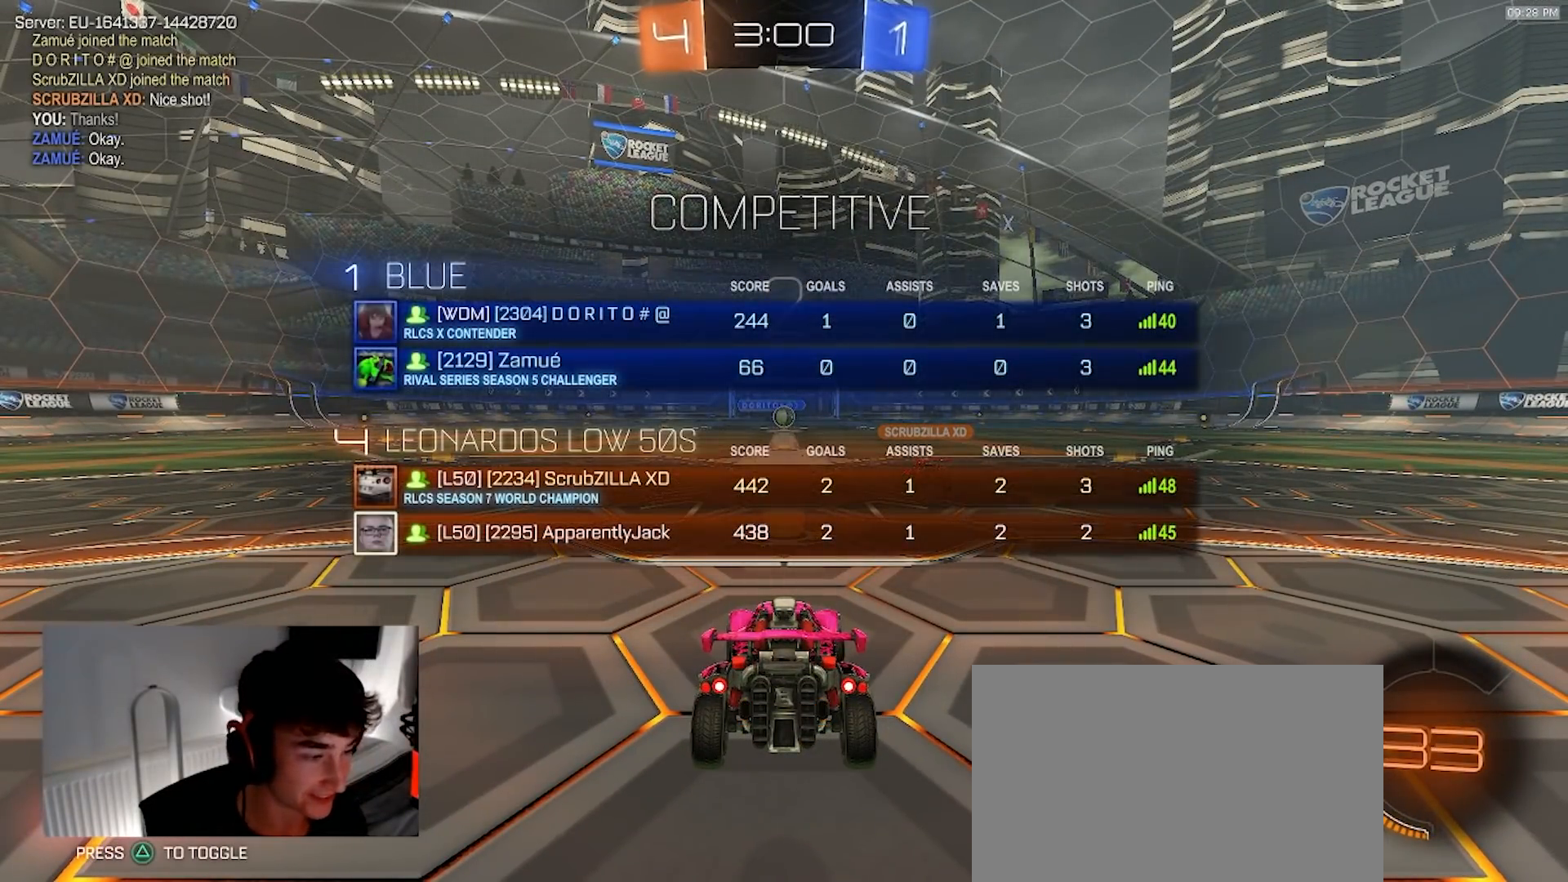
{"dt_ms": 500, "buttons": ["R2"], "left_stick": "center", "right_stick": "center", "events": [[100, "left_stick", "up-right"], [217, "left_stick", "up-left"], [333, "left_stick", "up-right"], [450, "left_stick", "center"], [500, "SELECT", "up"]]}
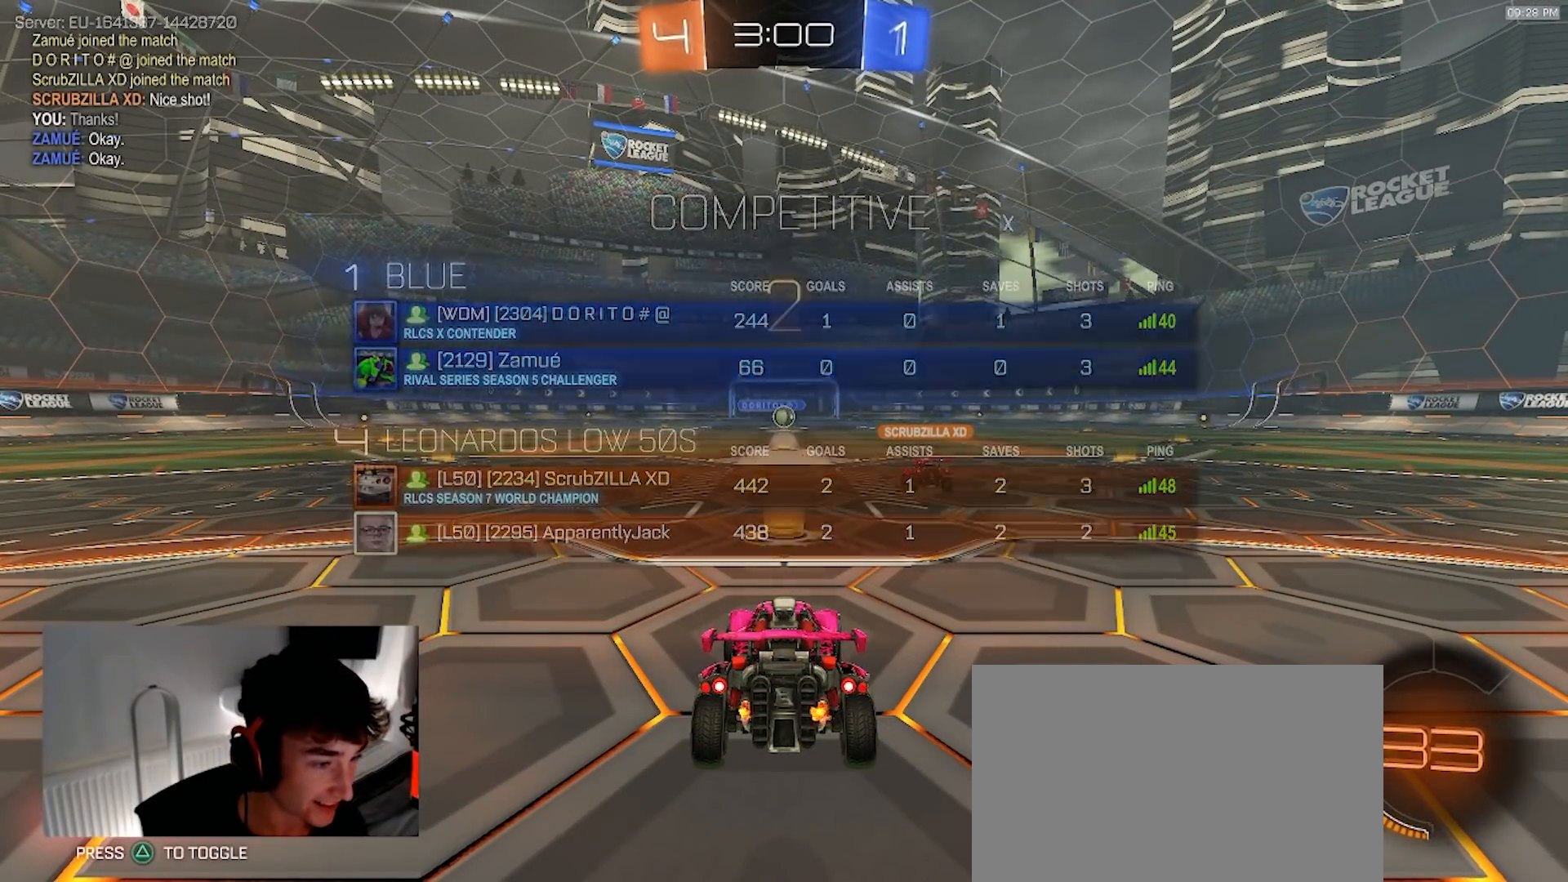
{"dt_ms": 500, "buttons": ["R2"], "left_stick": "center", "right_stick": "center", "events": []}
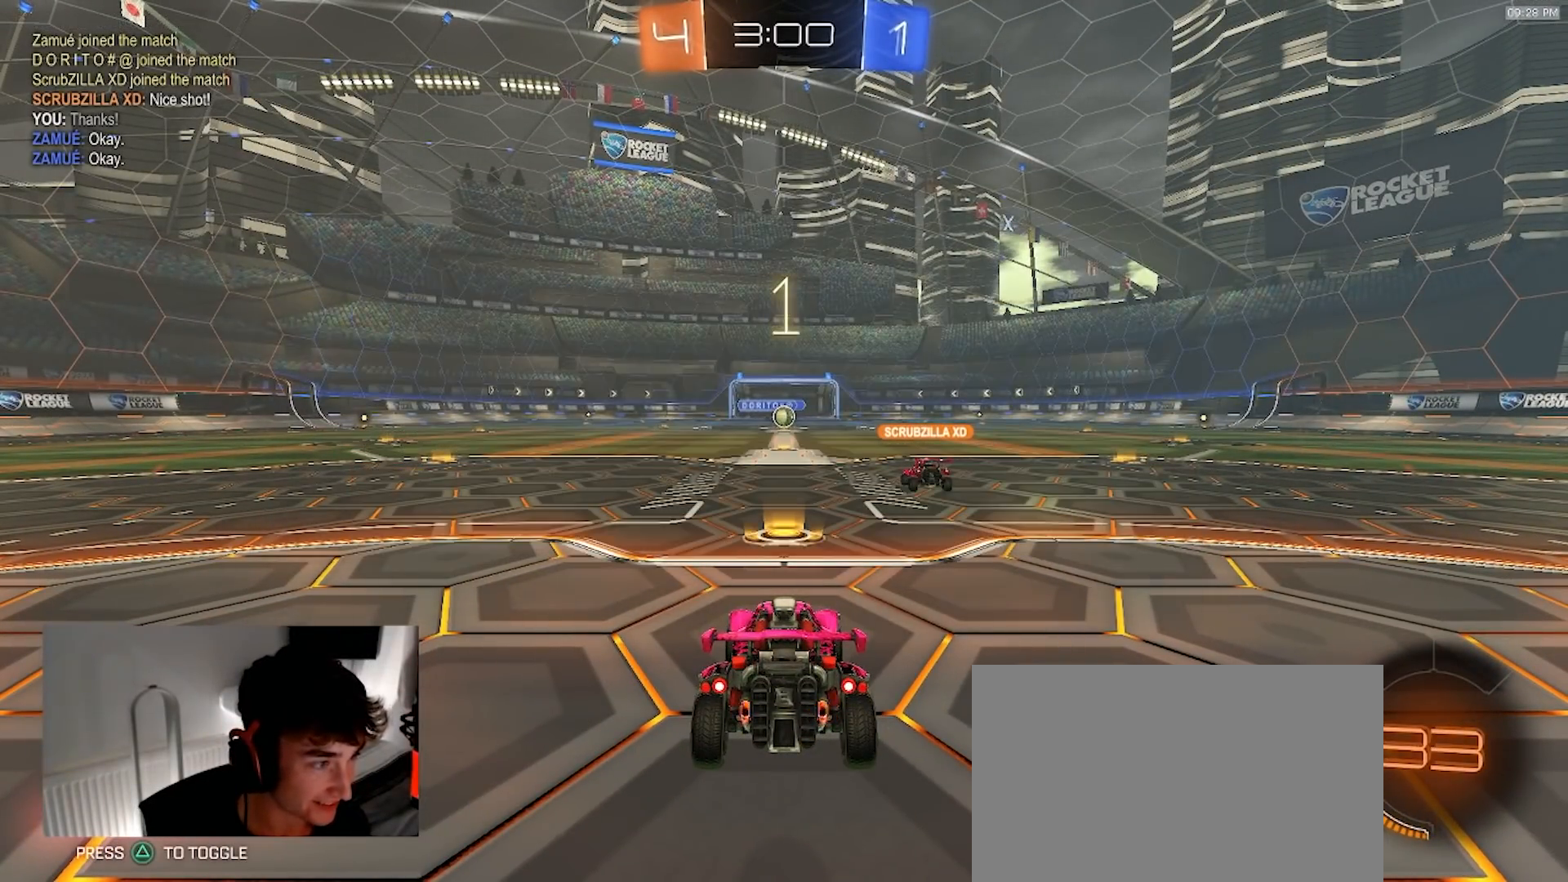
{"dt_ms": 500, "buttons": ["R2"], "left_stick": "center", "right_stick": "center", "events": []}
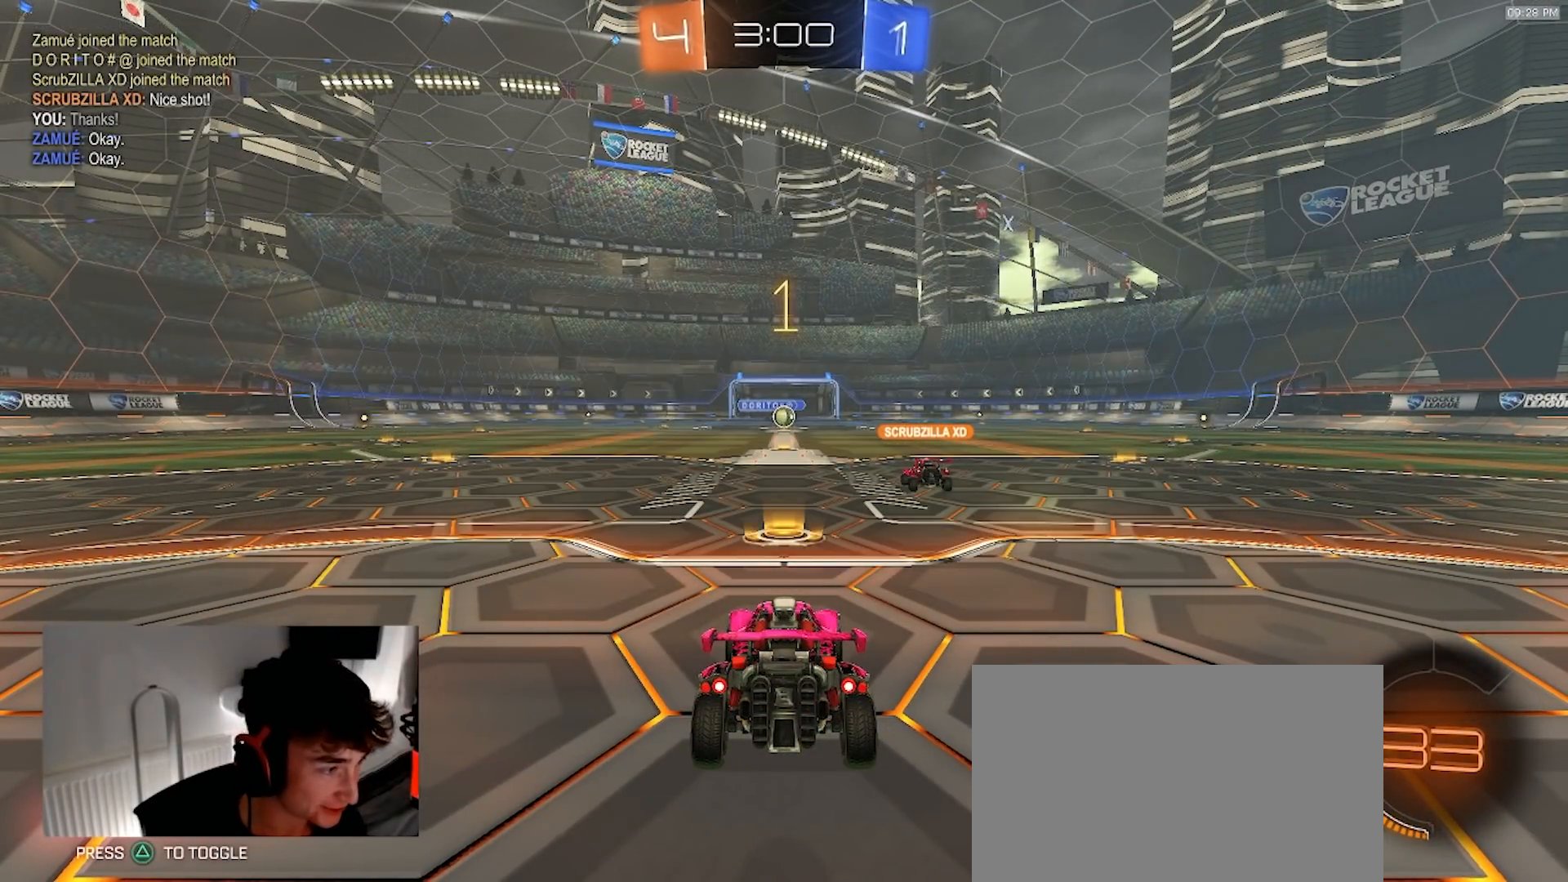
{"dt_ms": 500, "buttons": ["R1", "R2"], "left_stick": "center", "right_stick": "center", "events": [[417, "R1", "down"]]}
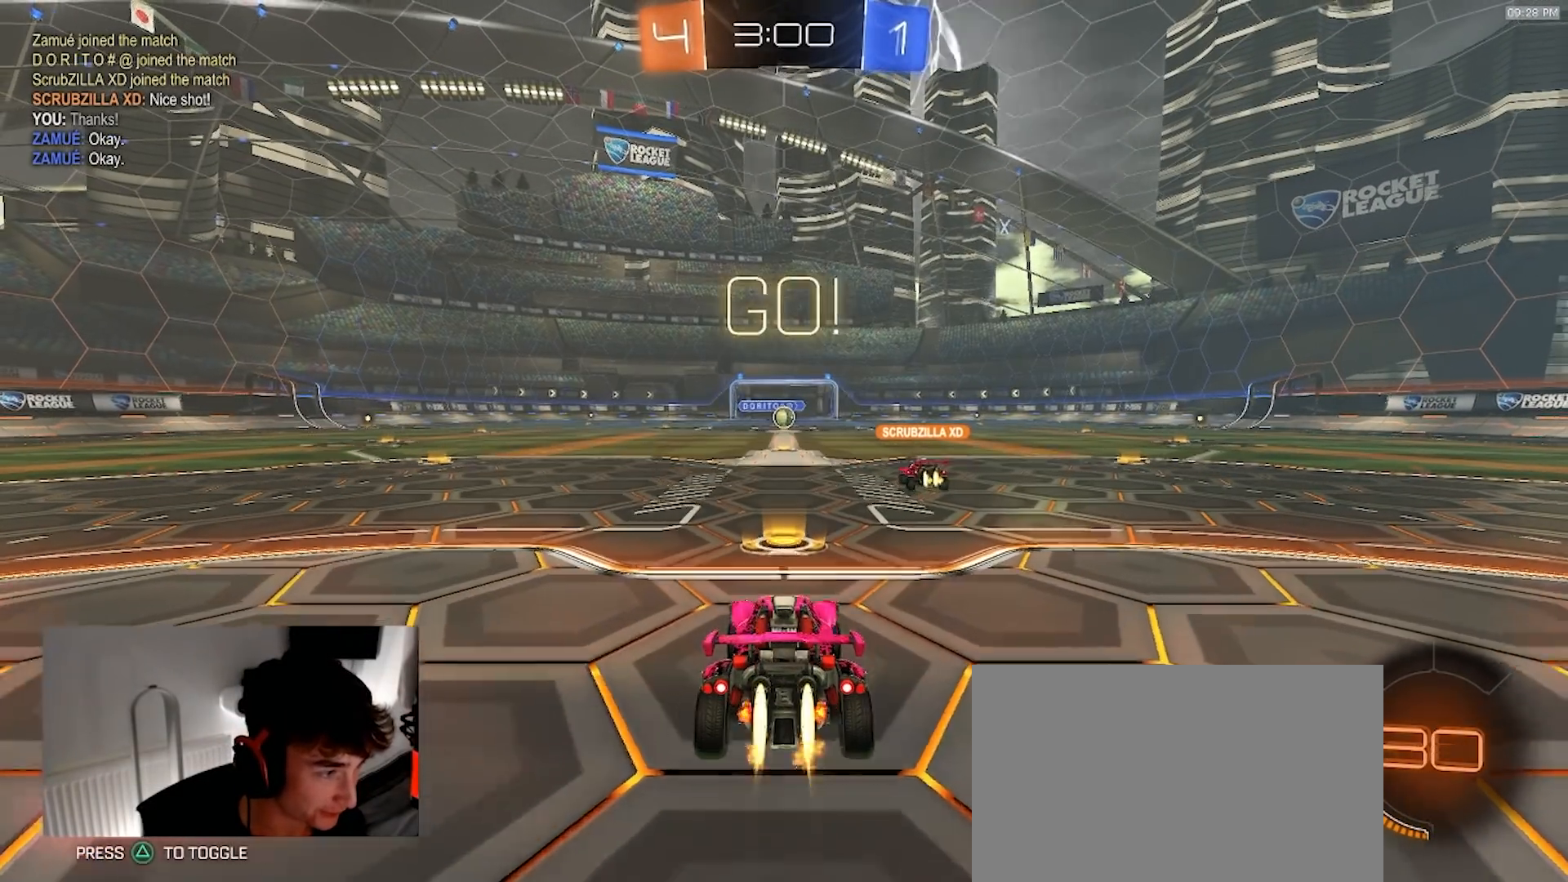
{"dt_ms": 500, "buttons": ["R2"], "left_stick": "up", "right_stick": "center", "events": [[250, "CROSS", "down"], [267, "left_stick", "up"], [350, "CROSS", "up"], [400, "CROSS", "down"], [483, "R1", "up"], [500, "CROSS", "up"]]}
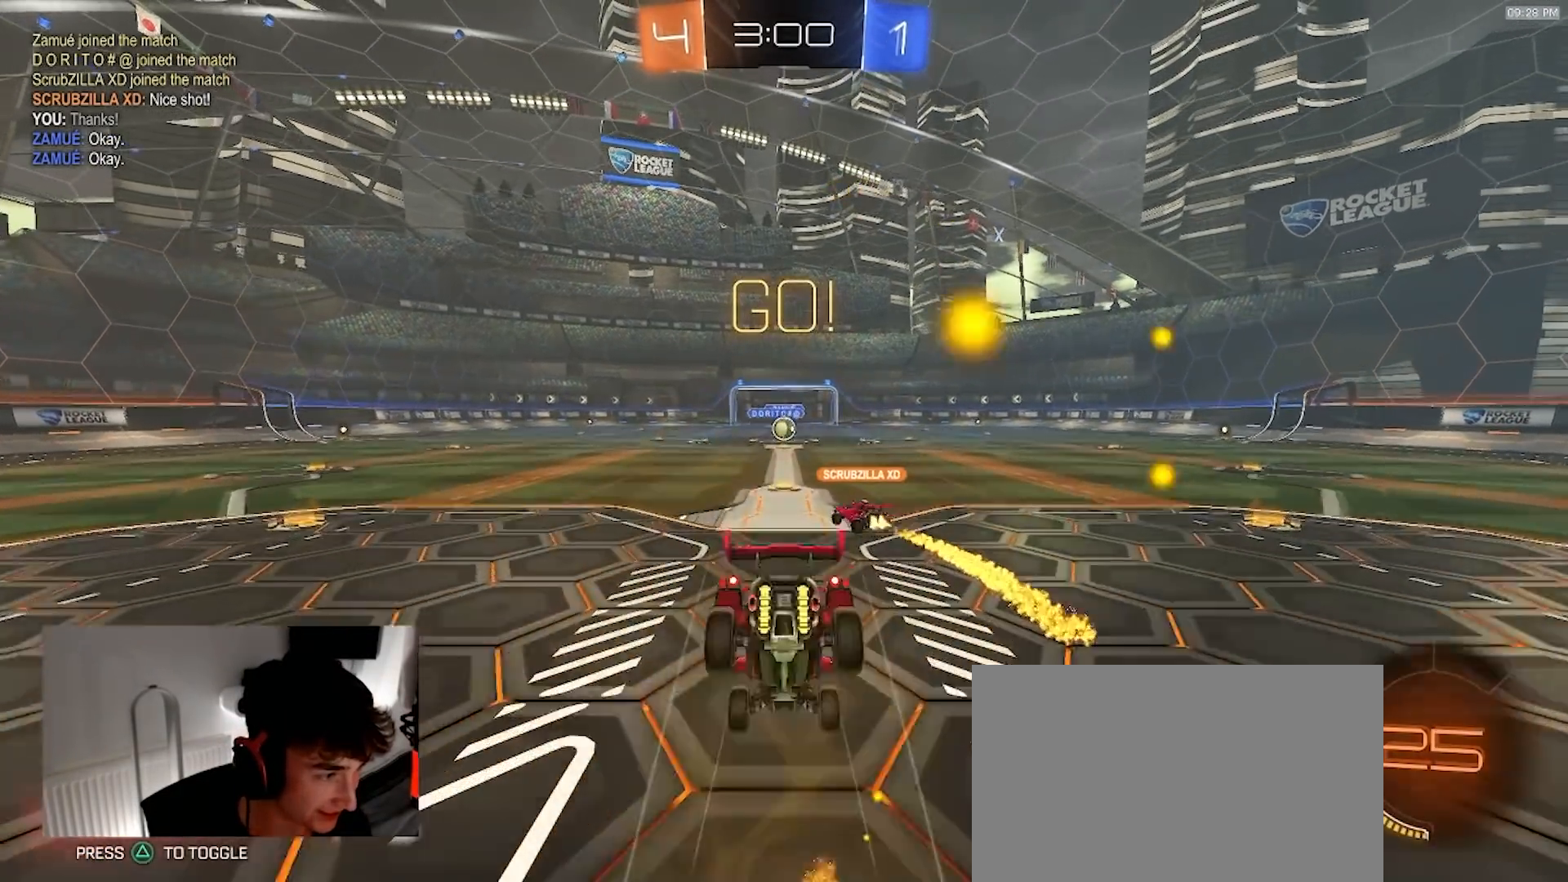
{"dt_ms": 500, "buttons": [], "left_stick": "center", "right_stick": "center", "events": [[50, "R2", "up"], [217, "left_stick", "center"]]}
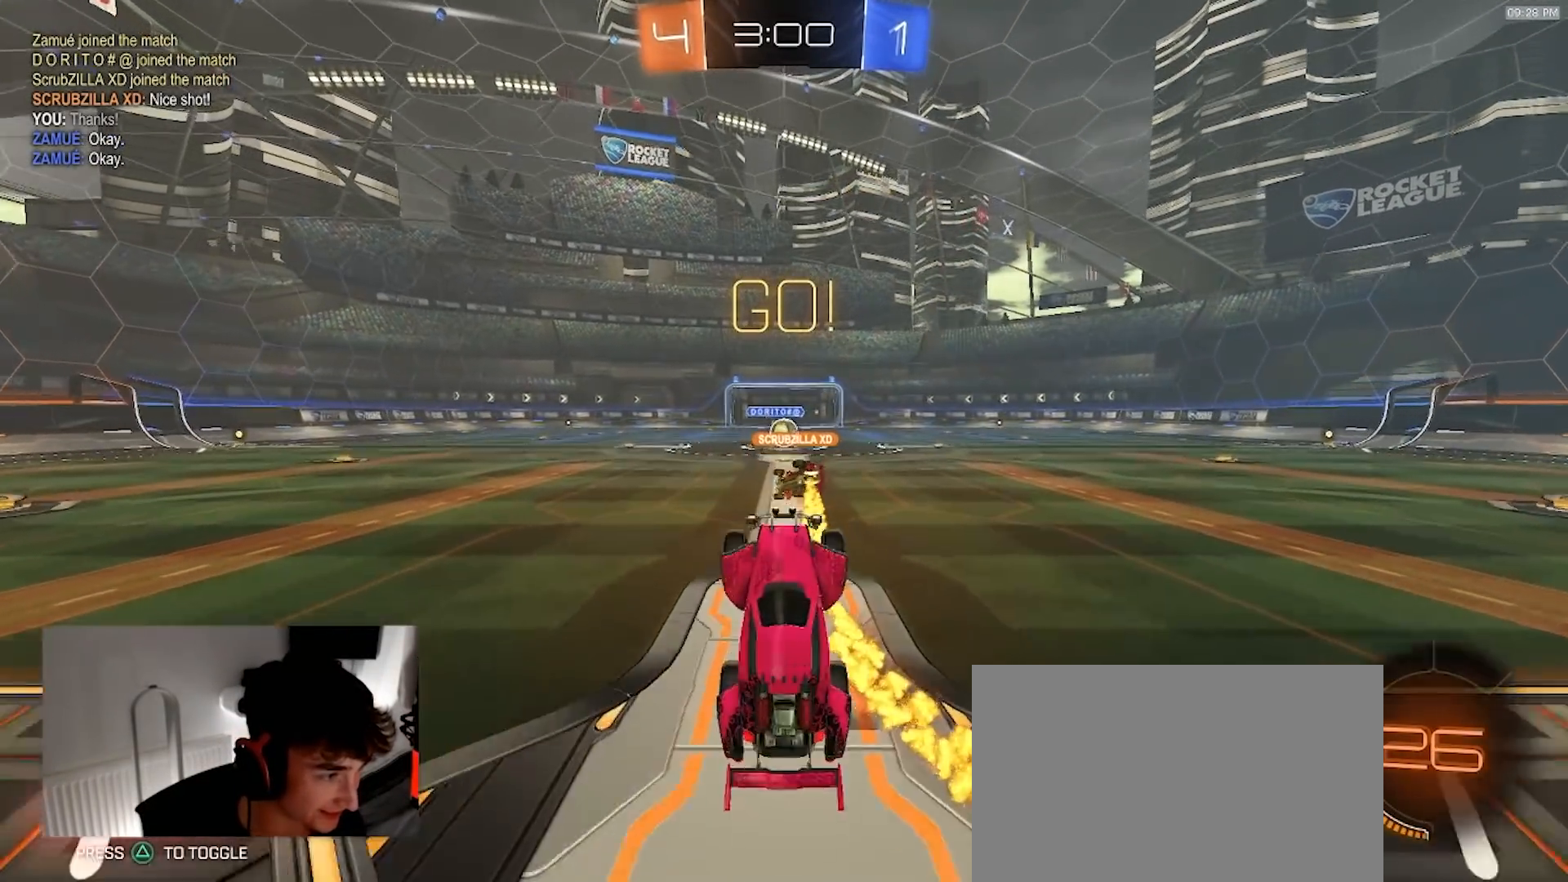
{"dt_ms": 500, "buttons": [], "left_stick": "center", "right_stick": "center", "events": []}
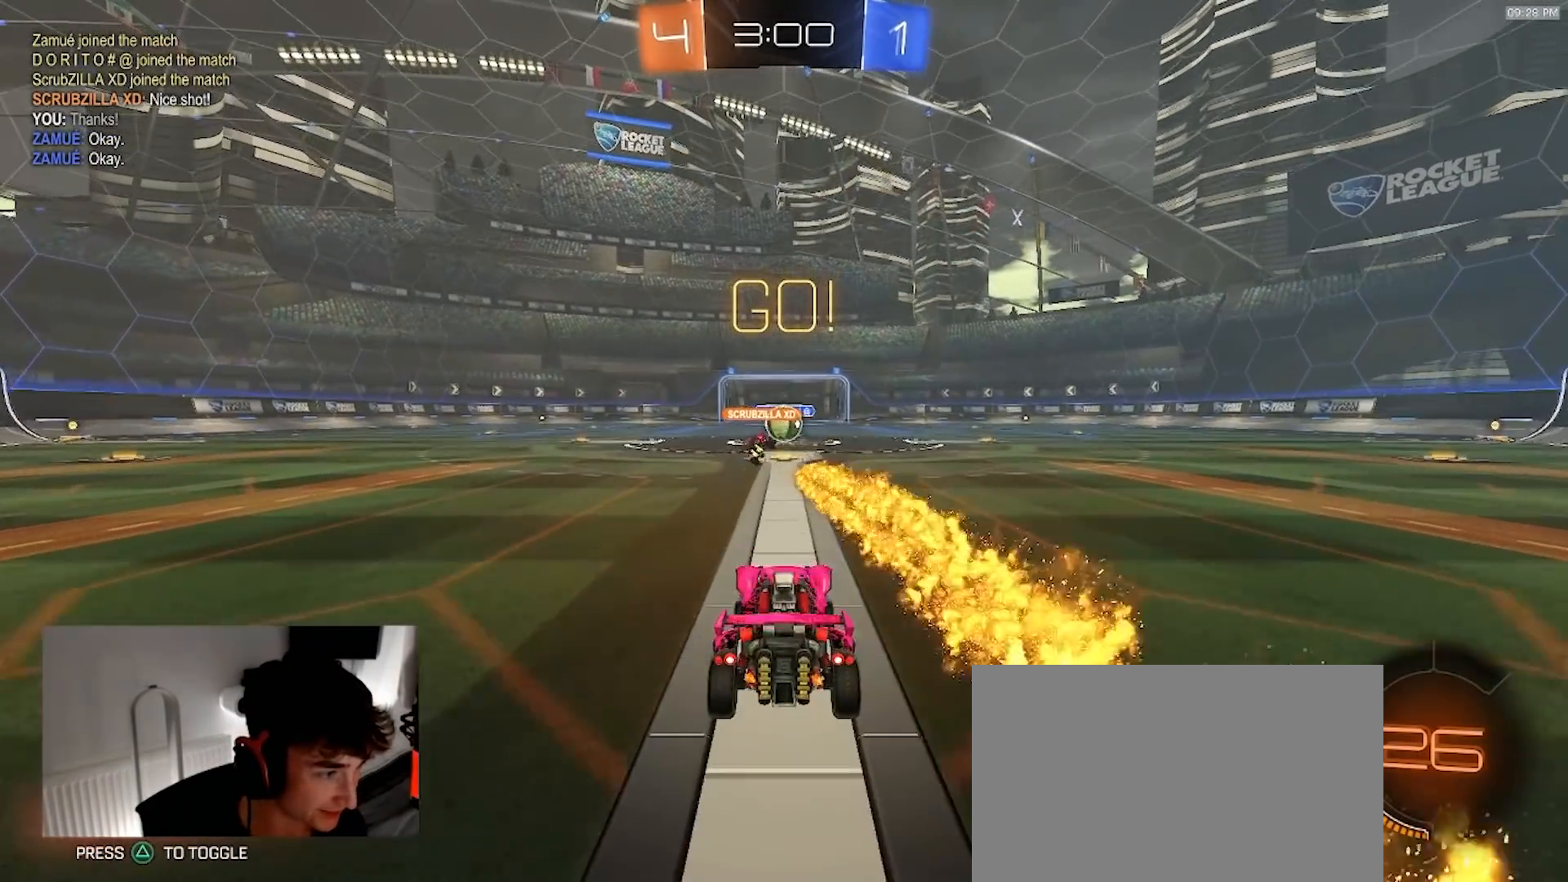
{"dt_ms": 500, "buttons": ["R2"], "left_stick": "left", "right_stick": "center", "events": [[333, "R2", "down"], [333, "left_stick", "left"]]}
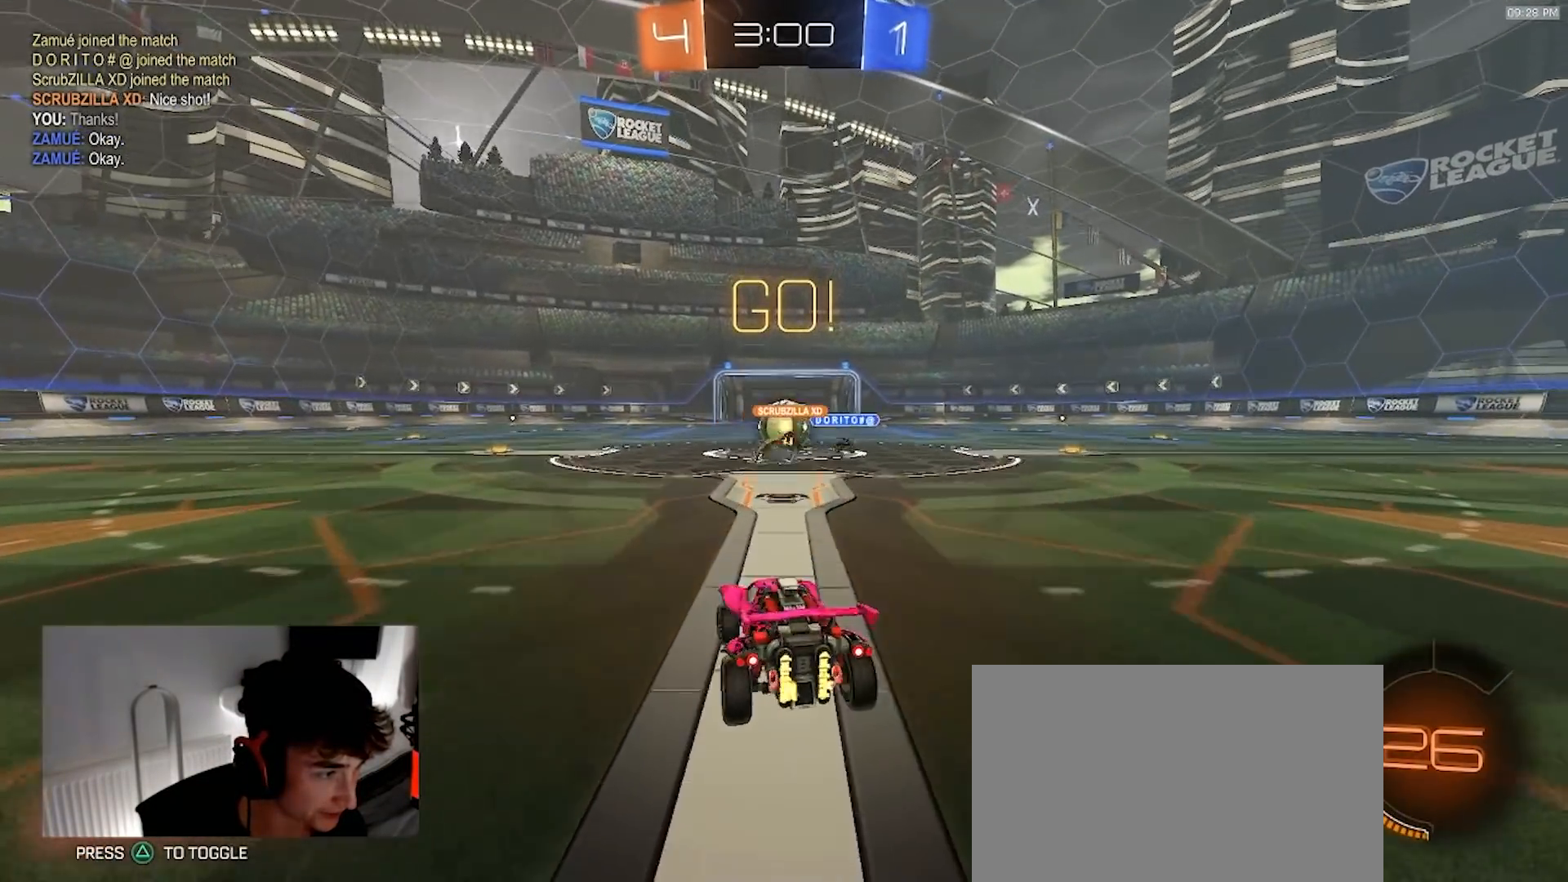
{"dt_ms": 1000, "buttons": ["R2"], "left_stick": "left", "right_stick": "center", "events": [[183, "R1", "down"], [400, "L1", "down"], [483, "L1", "up"], [800, "R1", "up"]]}
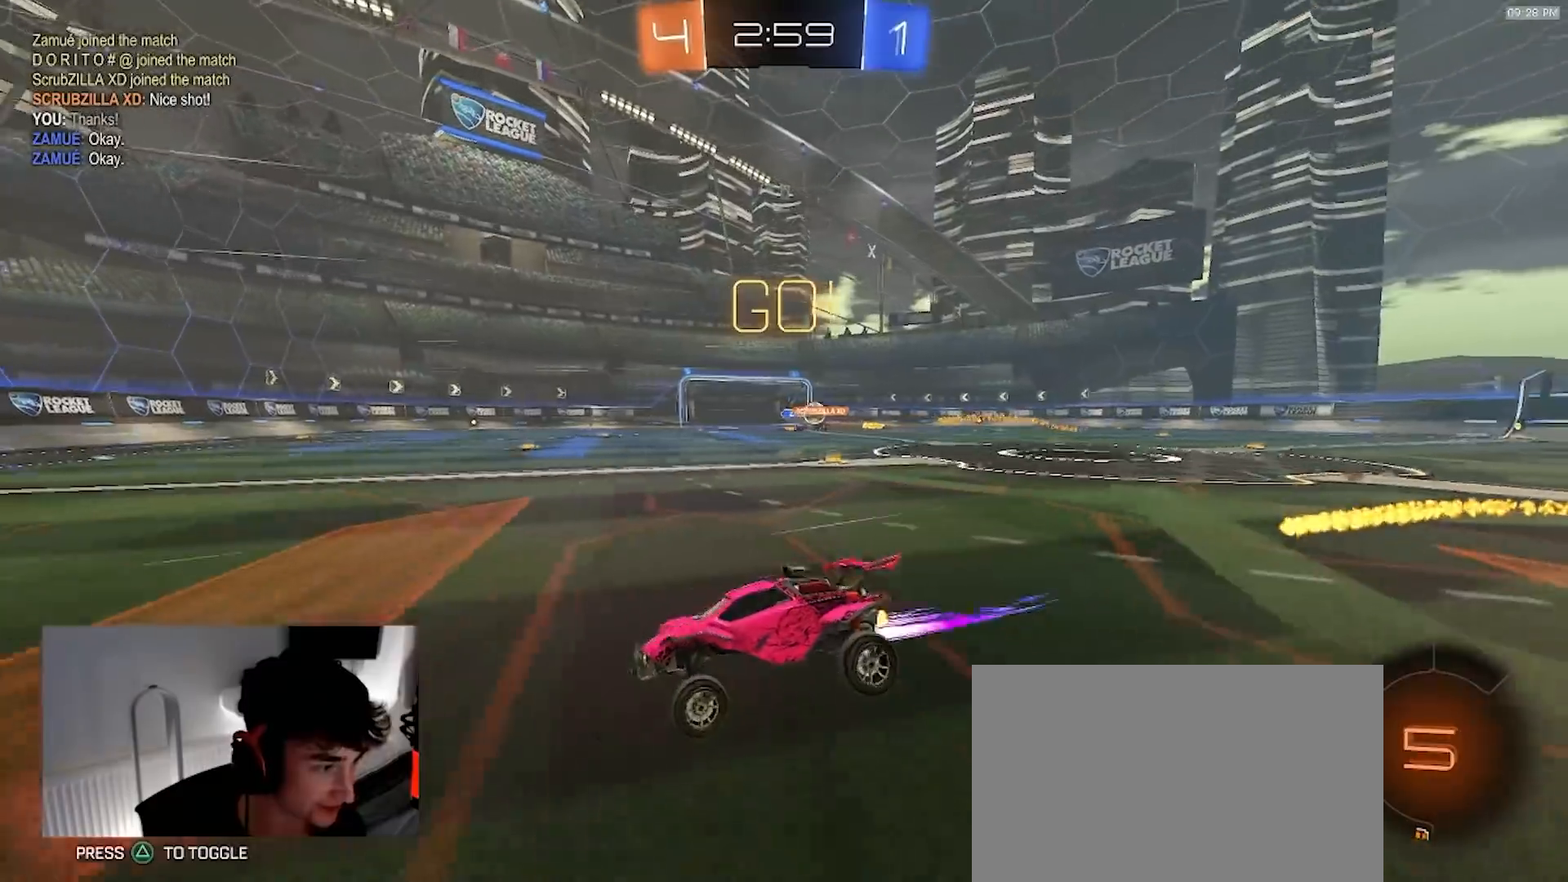
{"dt_ms": 500, "buttons": ["R2"], "left_stick": "left", "right_stick": "center", "events": [[233, "L1", "down"], [350, "L1", "up"]]}
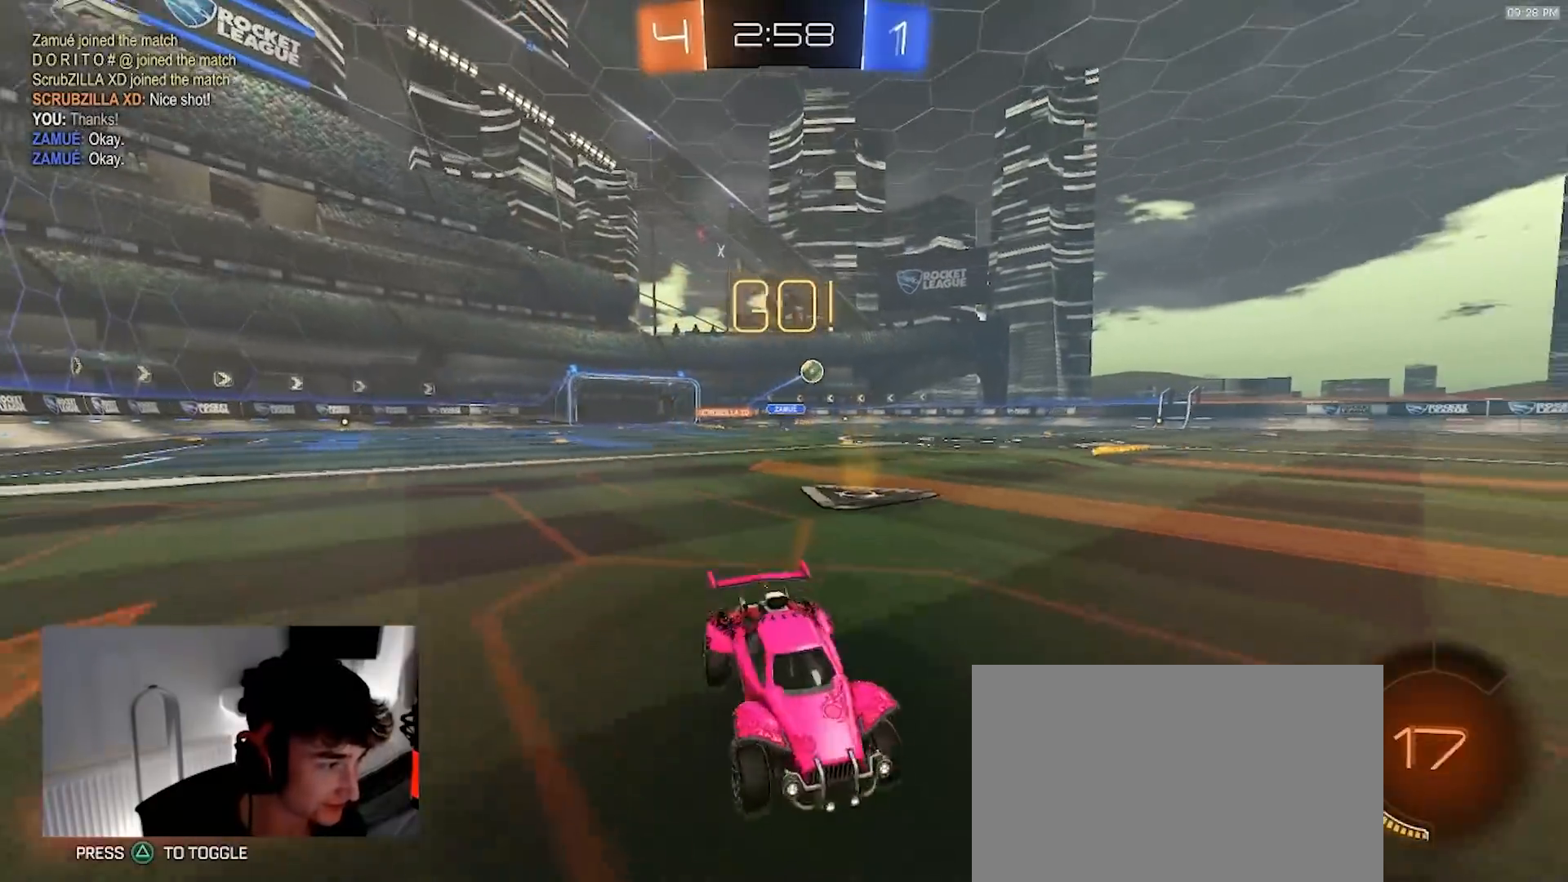
{"dt_ms": 500, "buttons": ["R1", "R2"], "left_stick": "left", "right_stick": "center", "events": [[17, "R1", "down"]]}
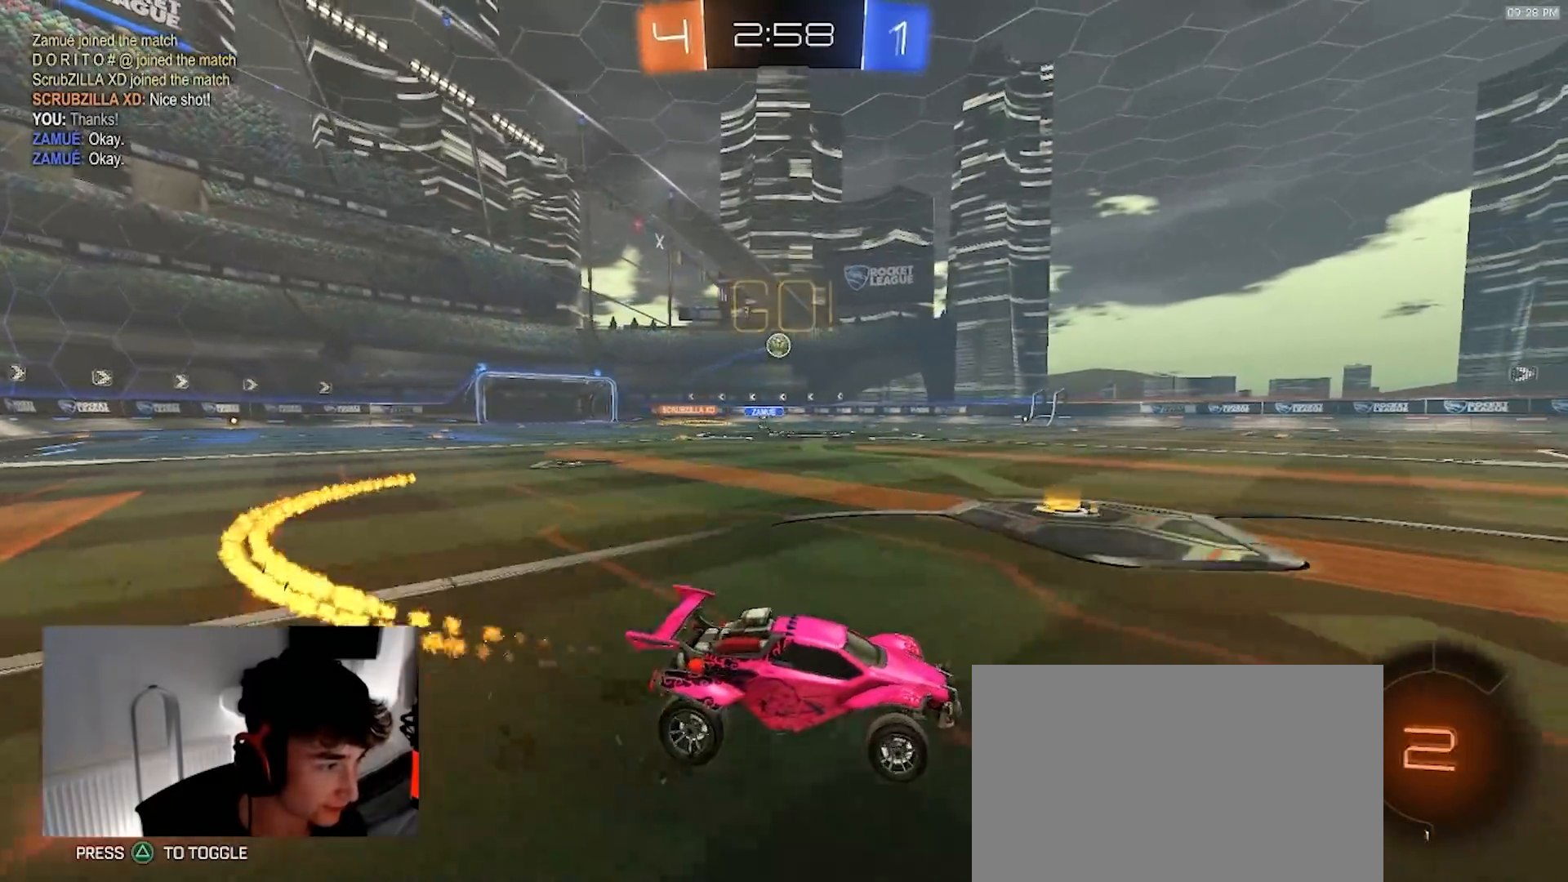
{"dt_ms": 500, "buttons": ["R2"], "left_stick": "left", "right_stick": "center", "events": [[117, "R1", "up"], [150, "left_stick", "center"], [250, "left_stick", "left"], [333, "left_stick", "right"], [450, "left_stick", "left"]]}
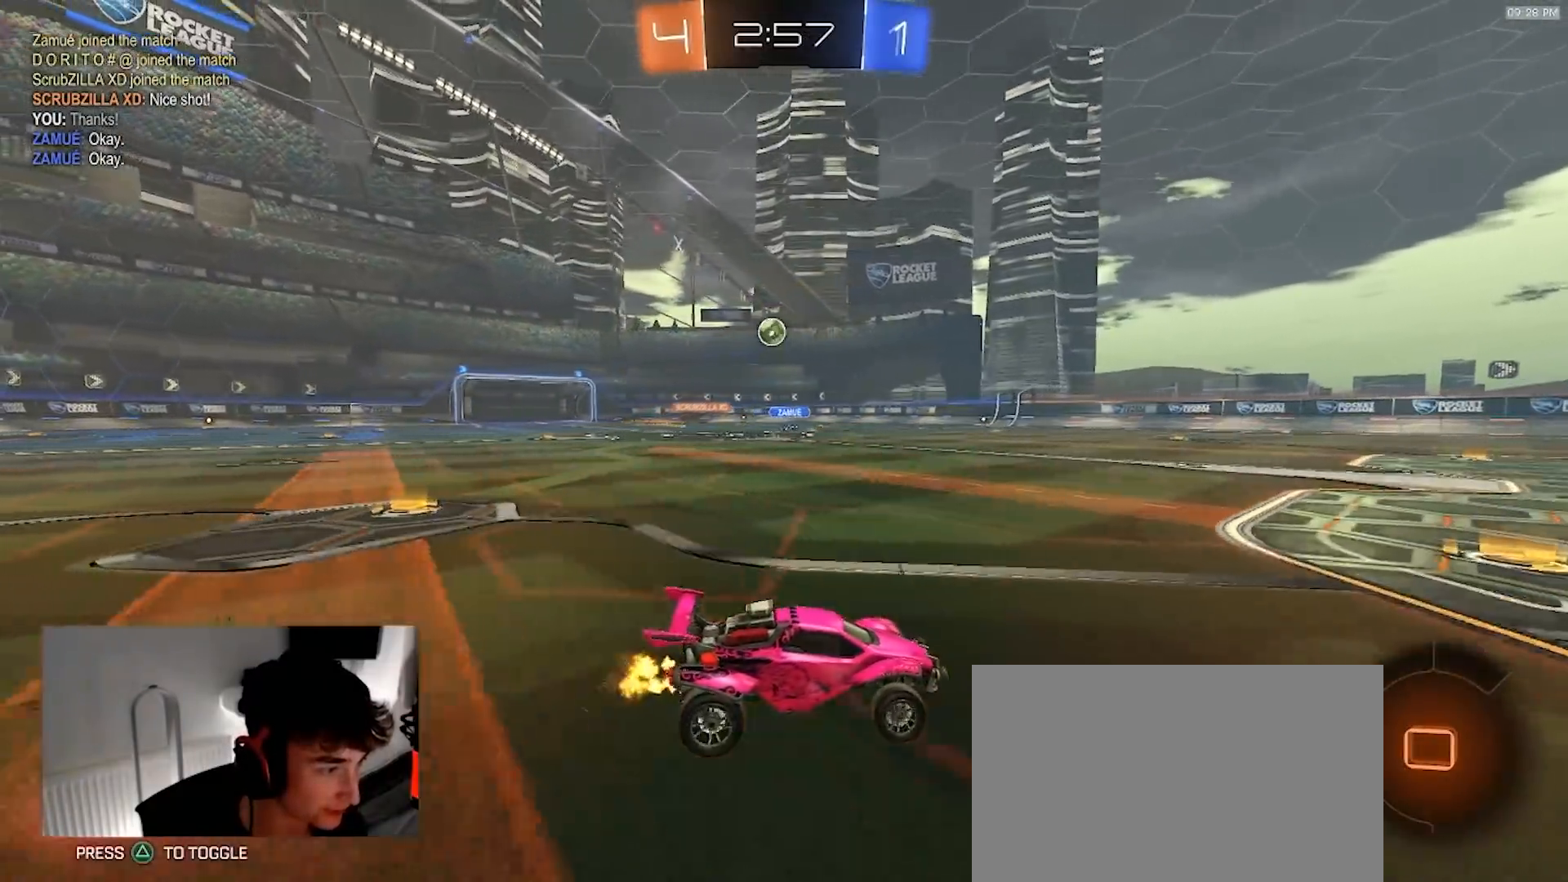
{"dt_ms": 500, "buttons": ["R1", "R2"], "left_stick": "left", "right_stick": "center", "events": [[83, "R2", "up"], [167, "R2", "down"], [417, "R1", "down"]]}
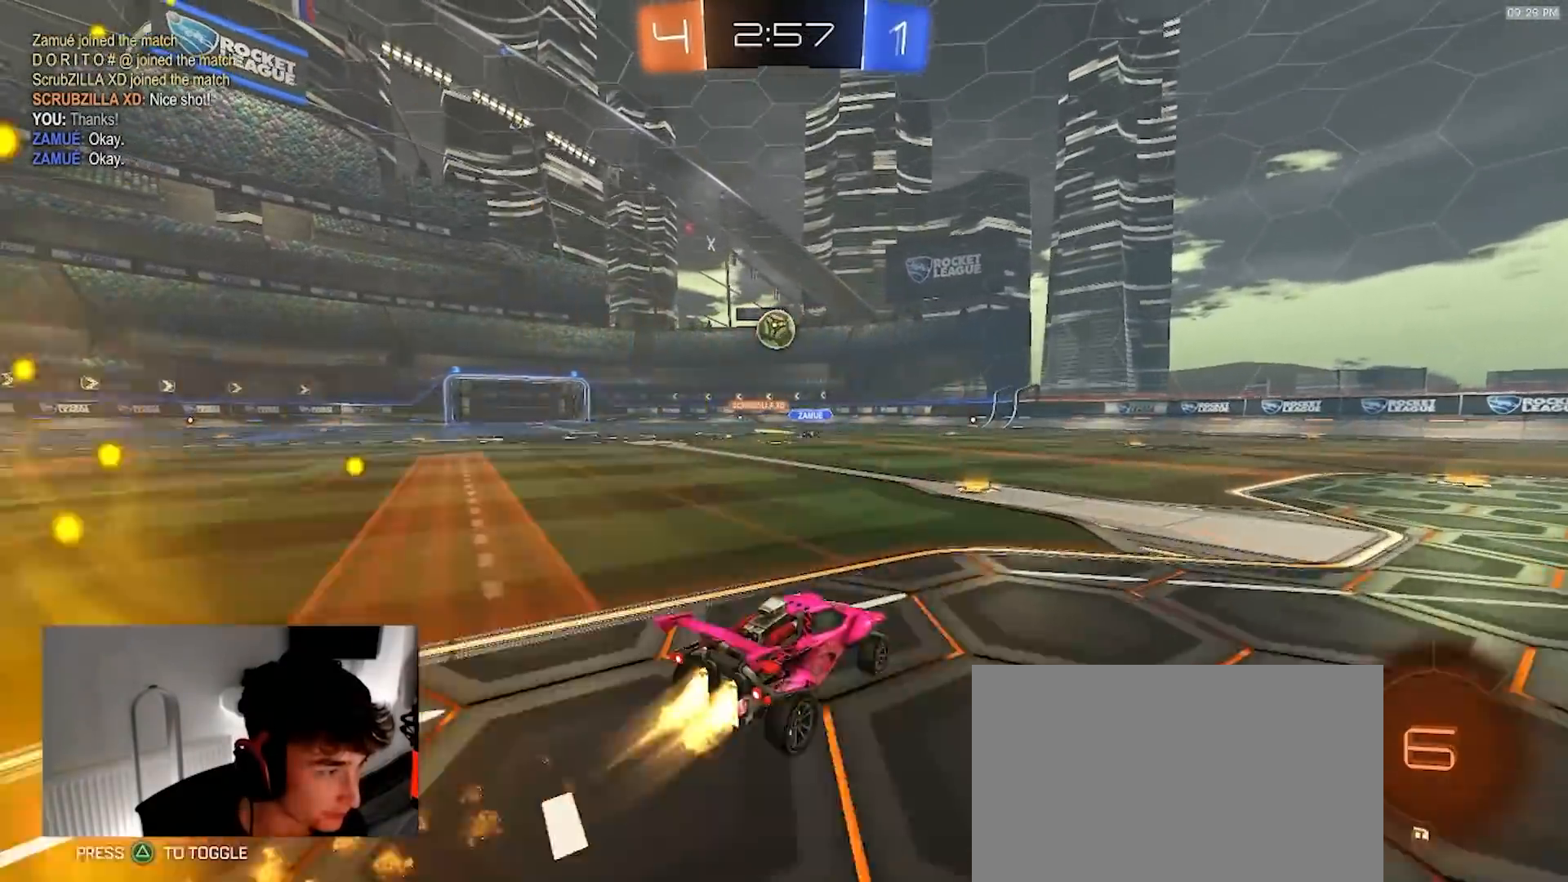
{"dt_ms": 500, "buttons": ["CROSS", "R2"], "left_stick": "up-right", "right_stick": "center", "events": [[83, "CROSS", "down"], [117, "left_stick", "down"], [317, "left_stick", "center"], [333, "CROSS", "up"], [350, "R1", "up"], [417, "left_stick", "up-right"], [483, "CROSS", "down"]]}
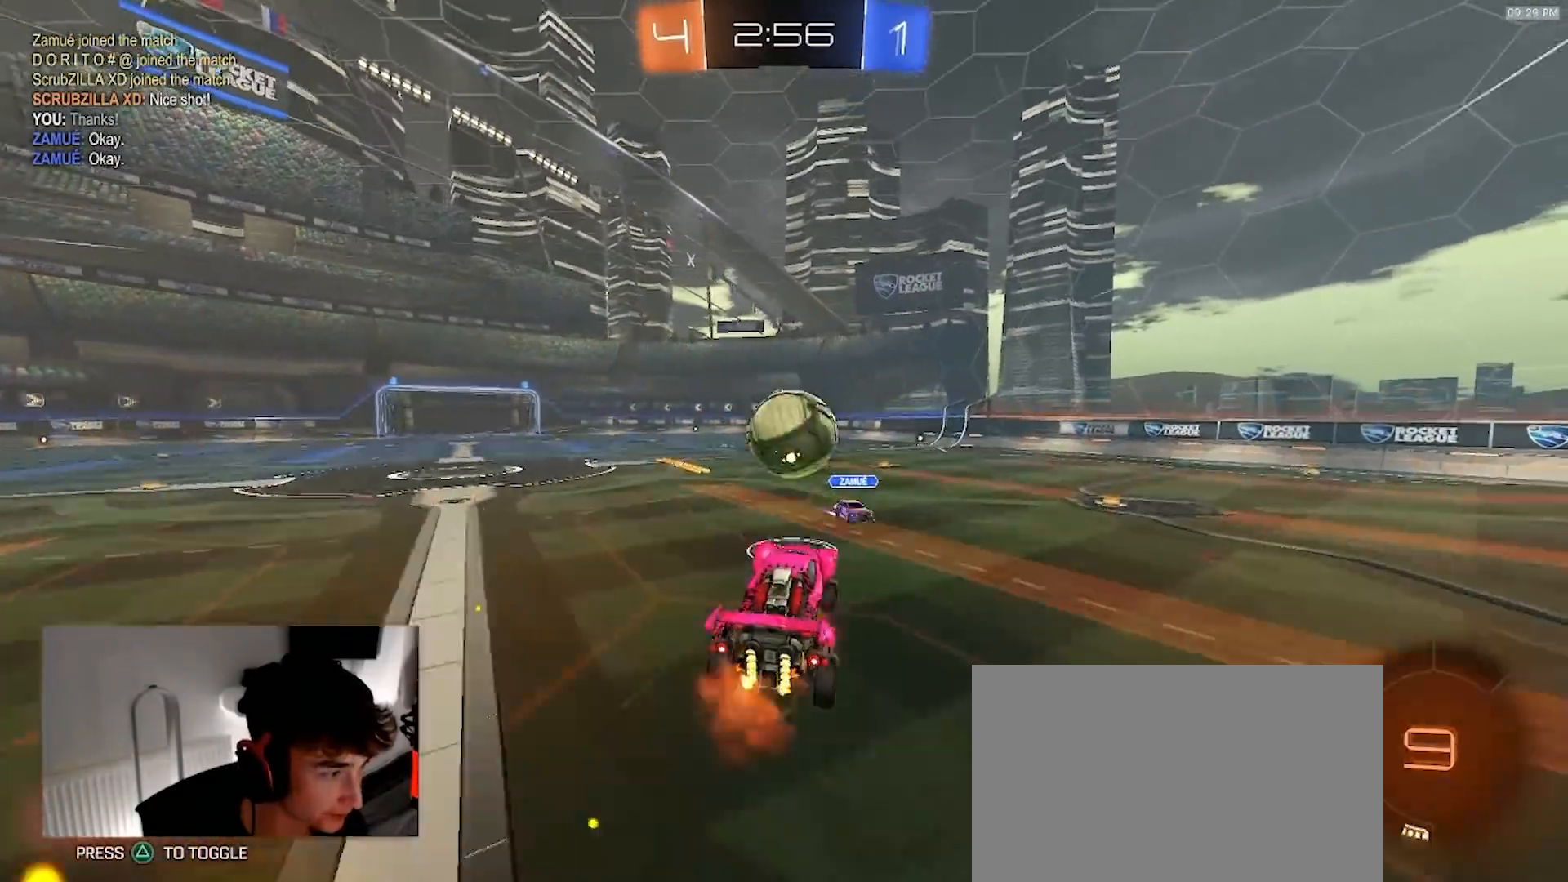
{"dt_ms": 1000, "buttons": [], "left_stick": "right", "right_stick": "center"}
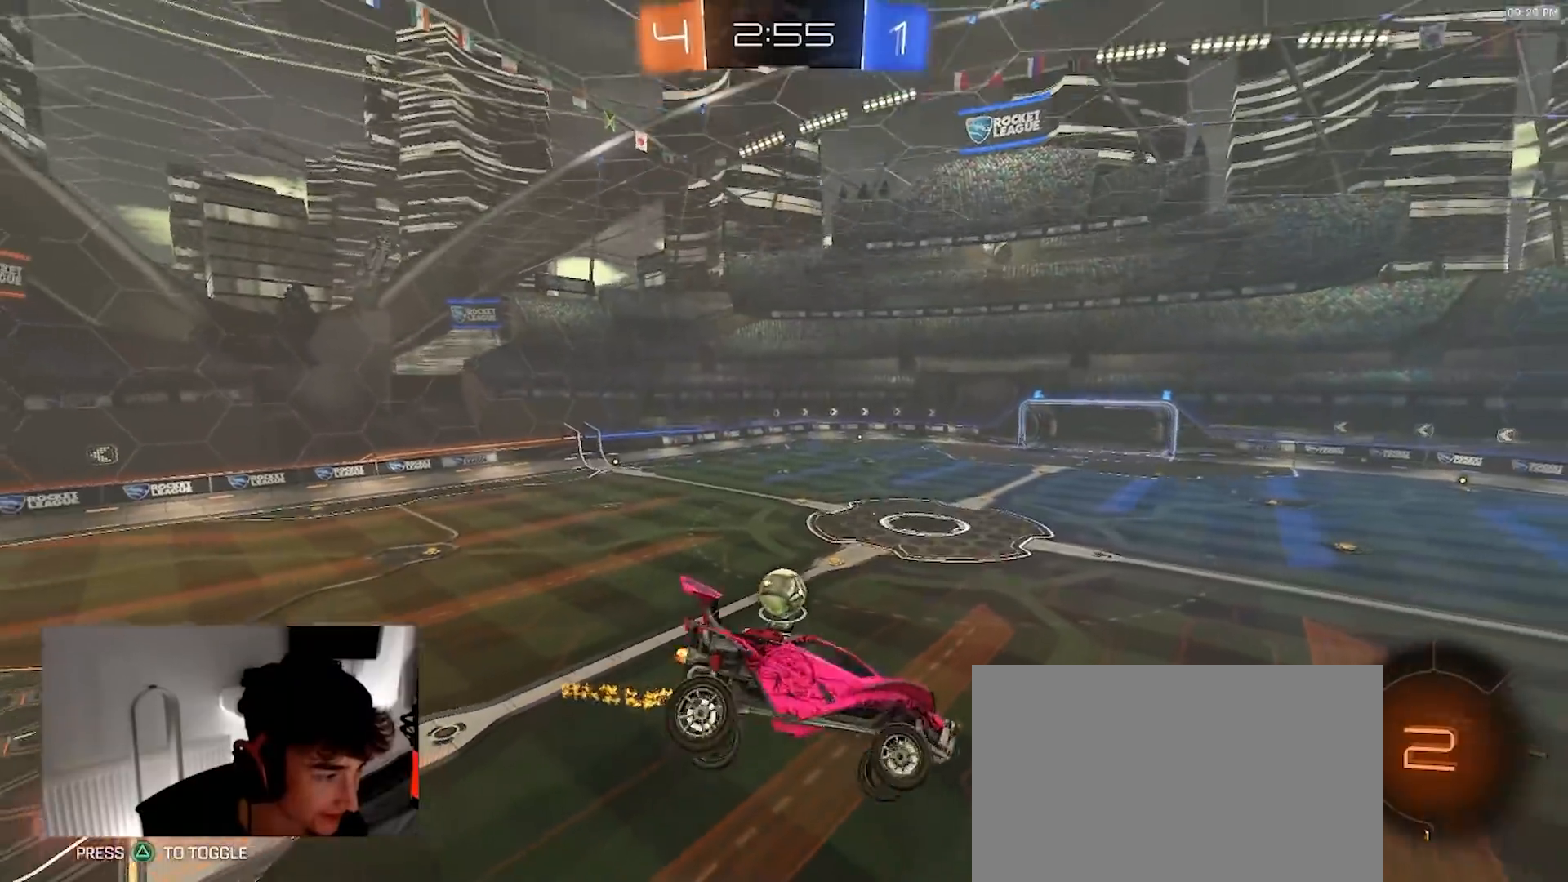
{"dt_ms": 1000, "buttons": ["CIRCLE", "R2"], "left_stick": "down", "right_stick": "center", "events": [[50, "left_stick", "center"], [100, "TRIANGLE", "down"], [167, "R2", "down"], [200, "left_stick", "right"], [217, "TRIANGLE", "up"], [417, "CIRCLE", "down"], [467, "left_stick", "up"], [533, "left_stick", "up-right"], [717, "TRIANGLE", "down"], [883, "TRIANGLE", "up"], [917, "left_stick", "down"]]}
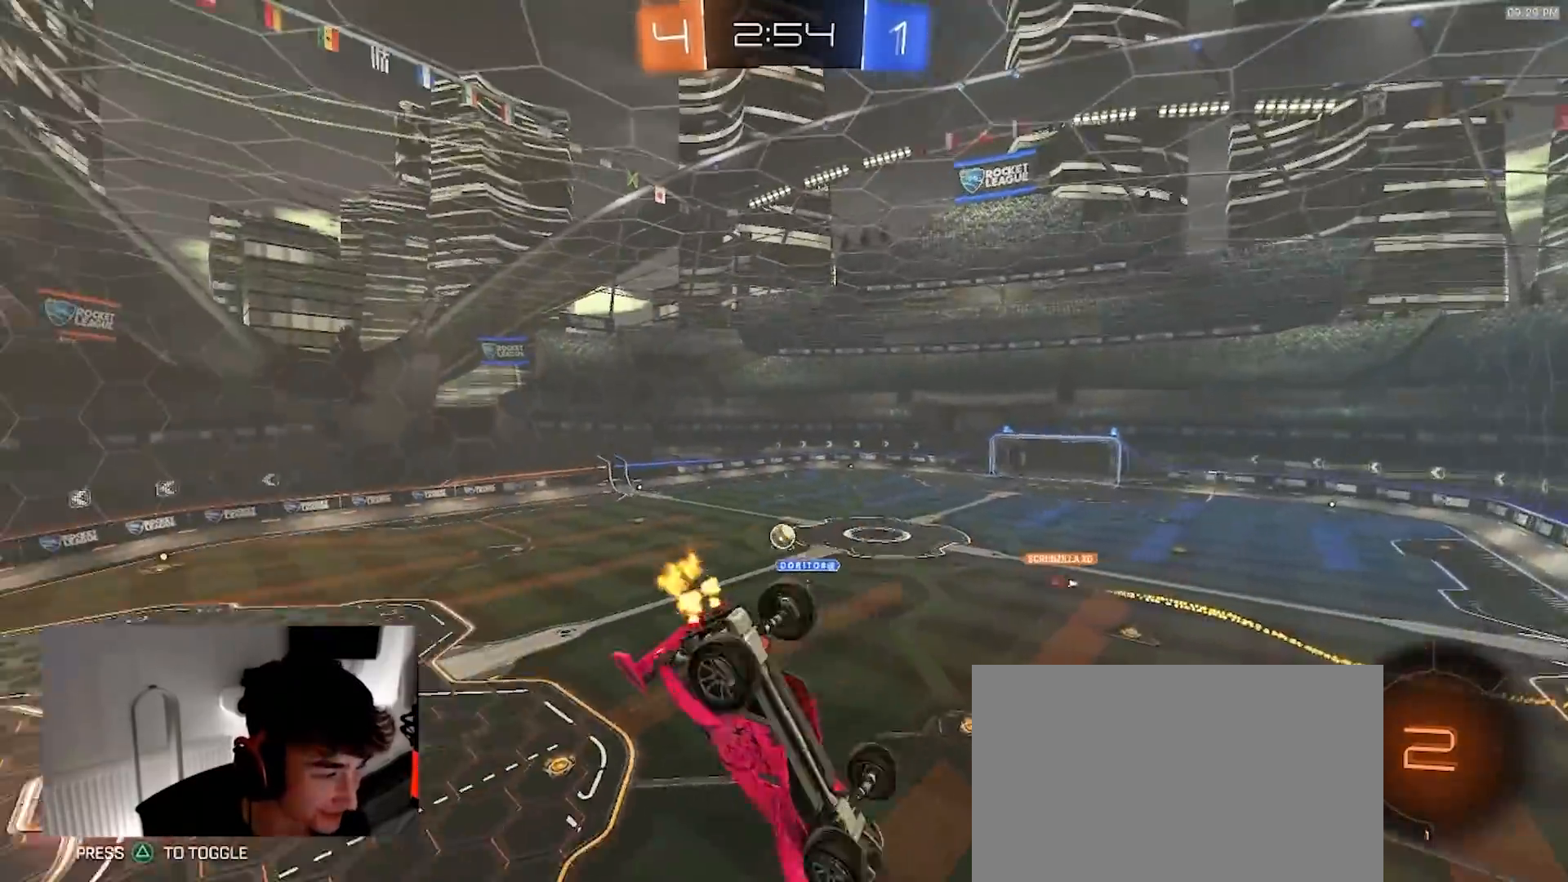
{"dt_ms": 500, "buttons": ["R2"], "left_stick": "down", "right_stick": "up", "events": [[50, "left_stick", "center"], [100, "CIRCLE", "up"], [267, "left_stick", "down-left"], [383, "left_stick", "center"], [450, "right_stick", "up"], [483, "left_stick", "down"]]}
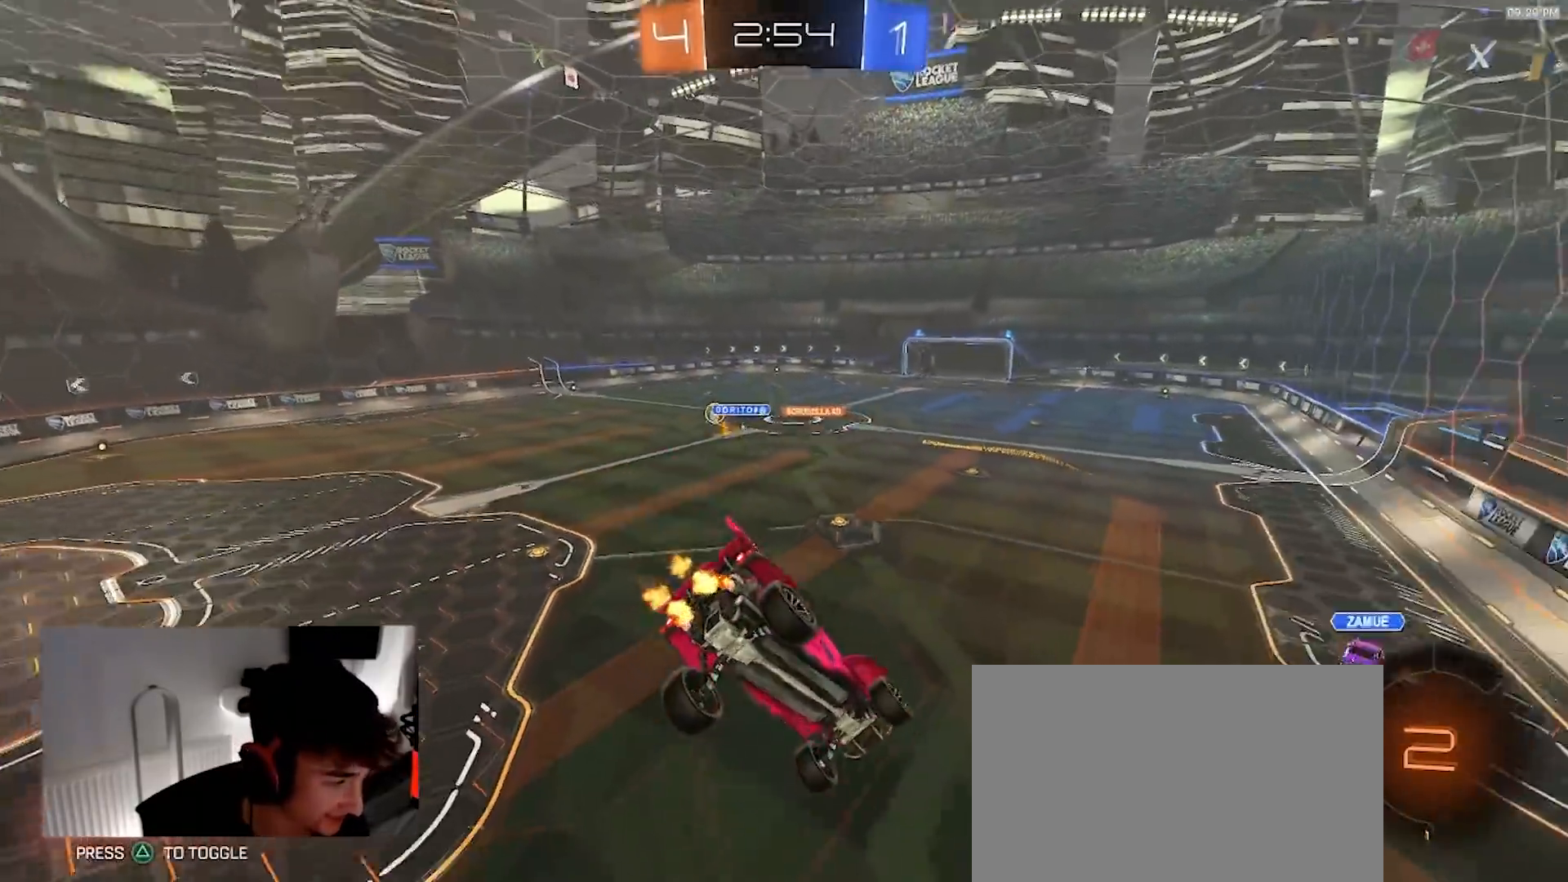
{"dt_ms": 500, "buttons": ["R2"], "left_stick": "up", "right_stick": "center"}
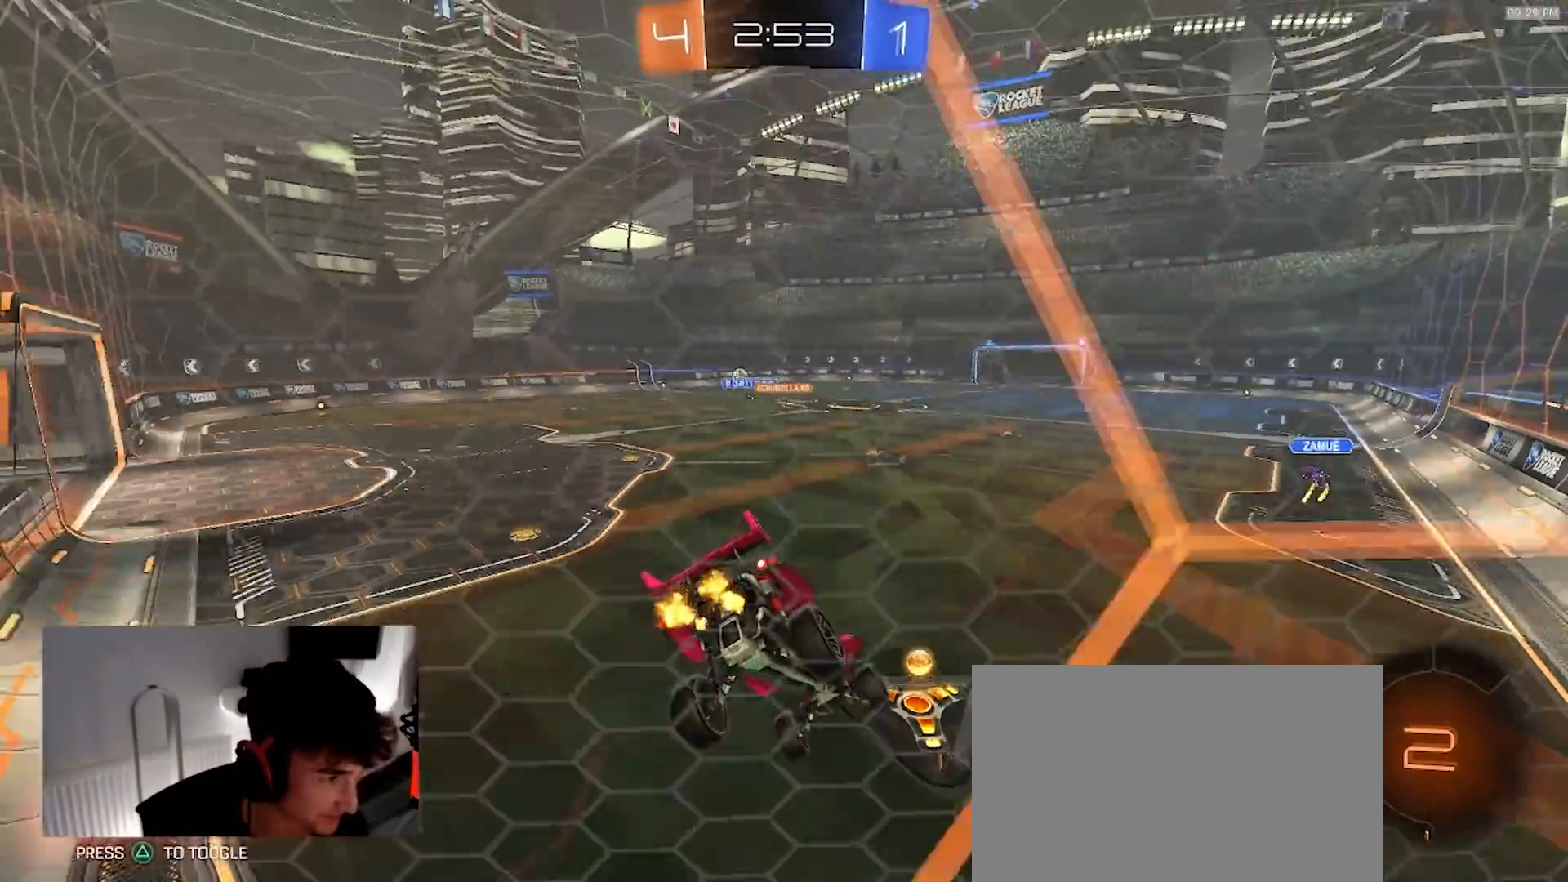
{"dt_ms": 1000, "buttons": ["CROSS", "L1", "R1", "R2"], "left_stick": "down-left", "right_stick": "center"}
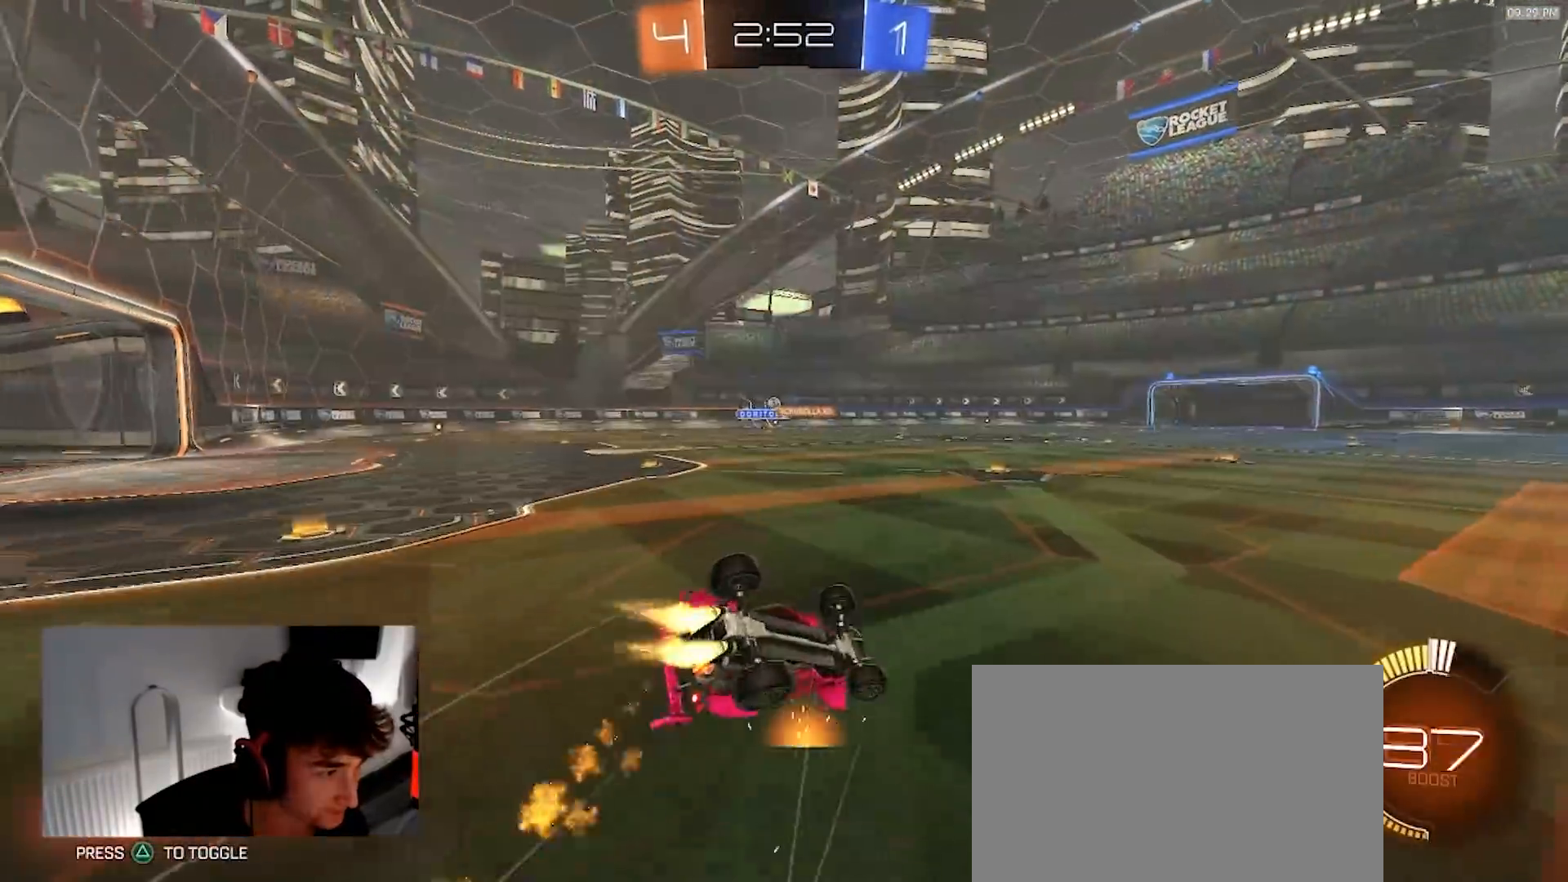
{"dt_ms": 1000, "buttons": ["R2"], "left_stick": "center", "right_stick": "center", "events": [[200, "CROSS", "up"], [350, "R1", "up"], [467, "L1", "up"], [517, "left_stick", "center"]]}
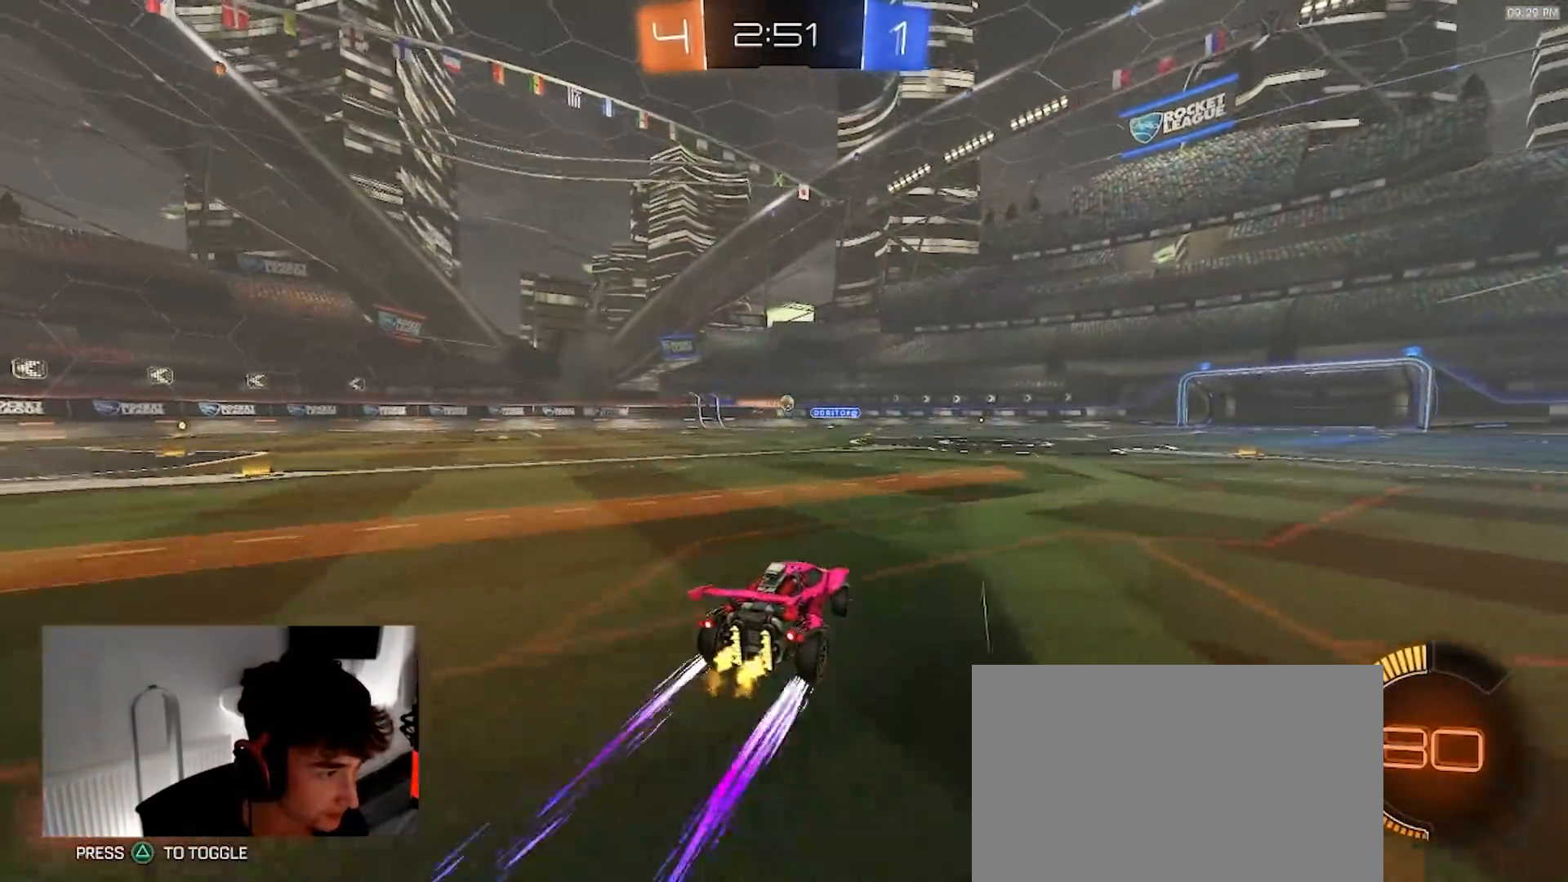
{"dt_ms": 500, "buttons": ["R2"], "left_stick": "center", "right_stick": "center", "events": [[267, "left_stick", "left"], [433, "left_stick", "center"]]}
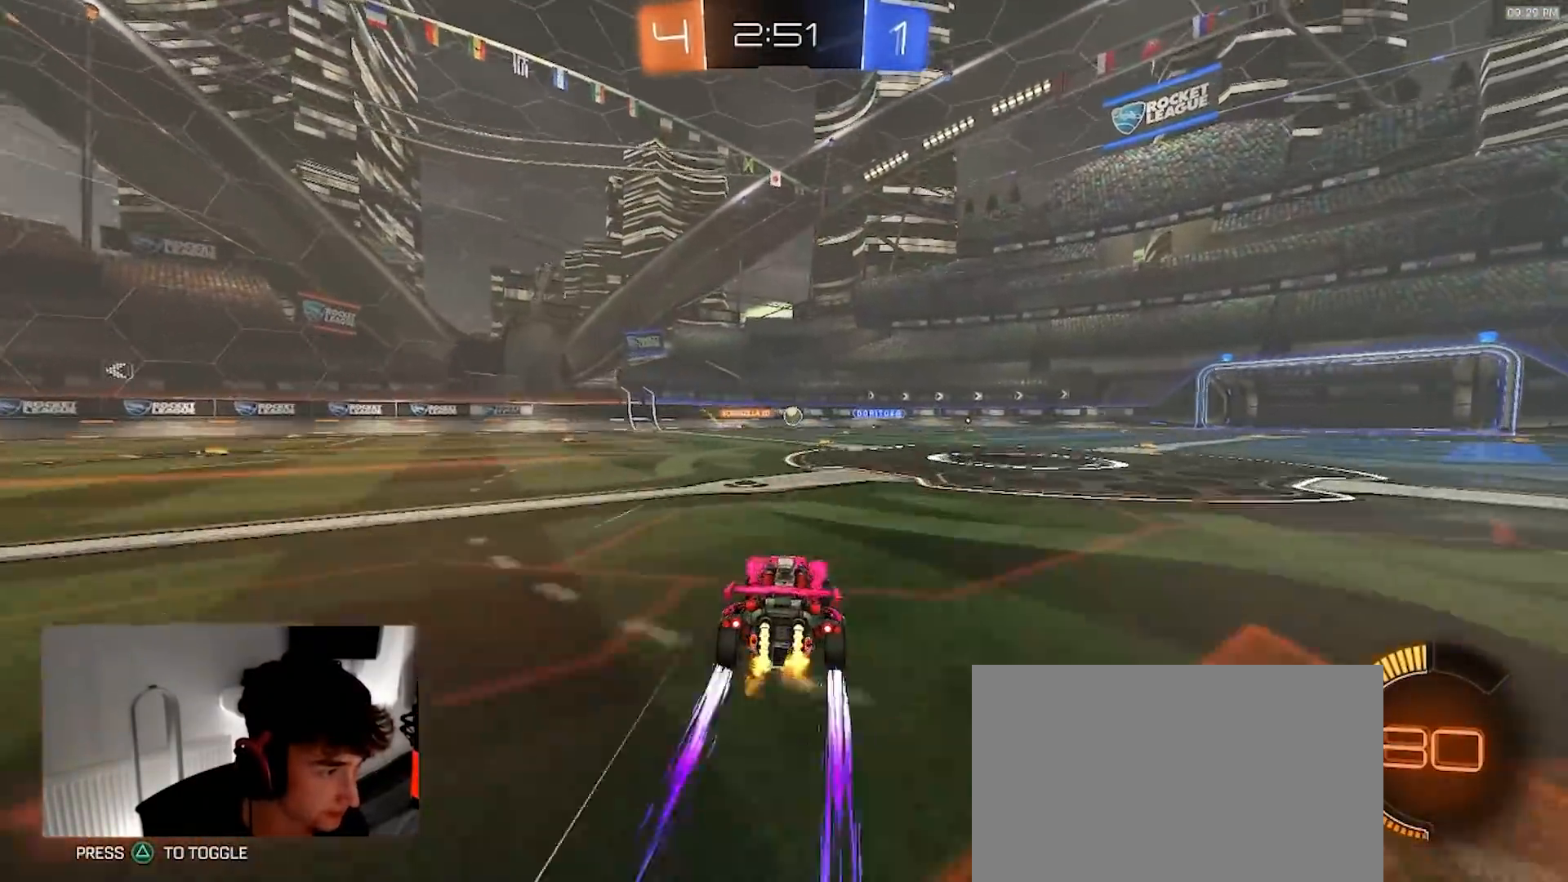
{"dt_ms": 500, "buttons": ["R2"], "left_stick": "right", "right_stick": "center", "events": [[183, "L2", "down"], [183, "left_stick", "right"], [333, "L2", "up"]]}
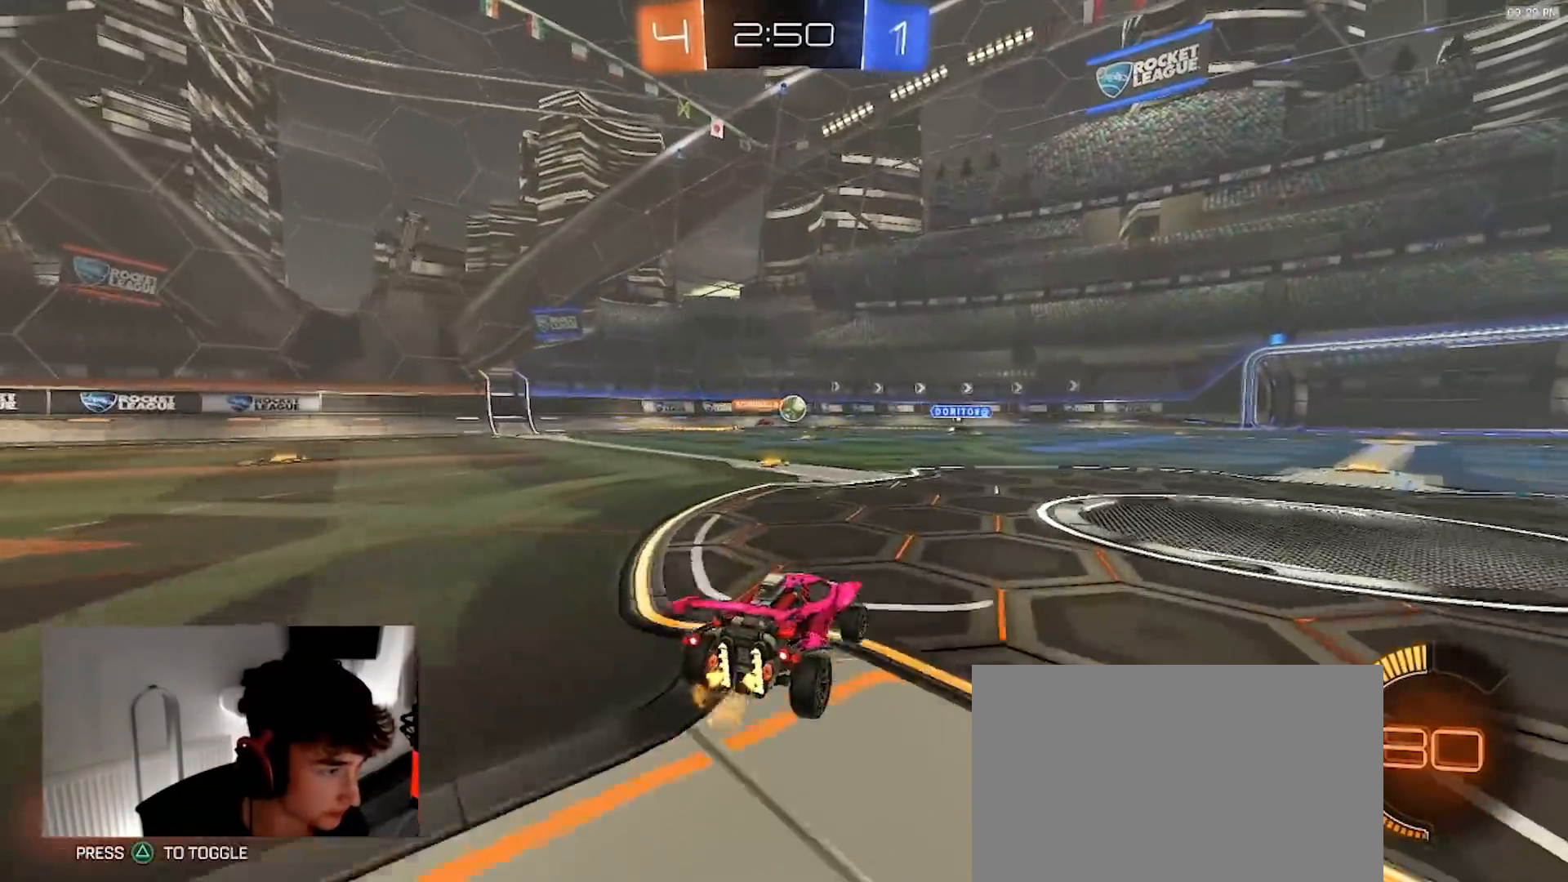
{"dt_ms": 500, "buttons": ["R2"], "left_stick": "center", "right_stick": "center", "events": [[283, "left_stick", "center"]]}
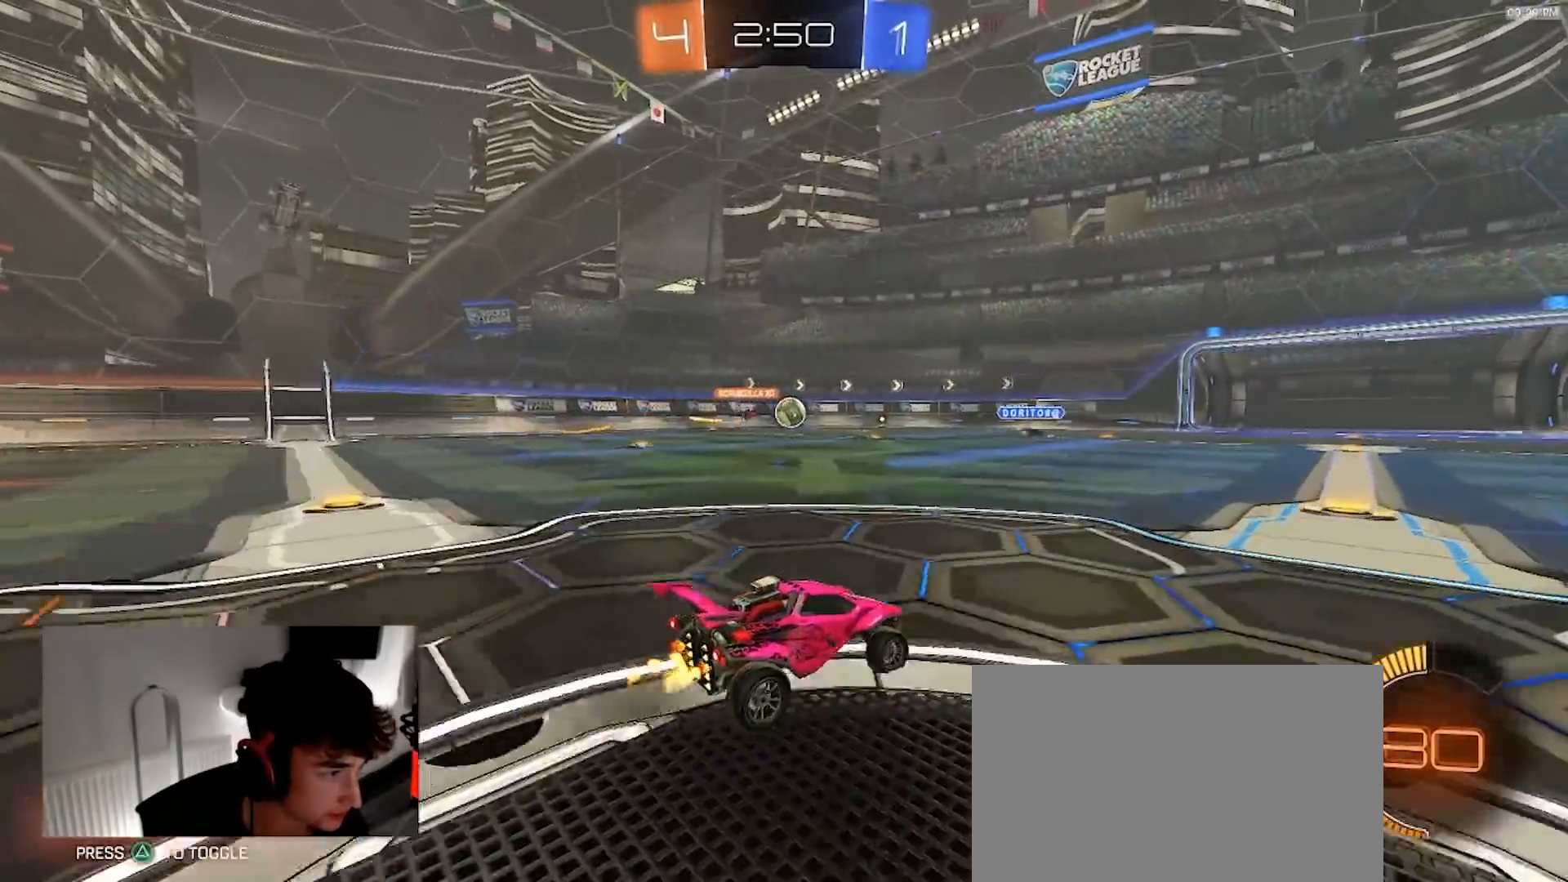
{"dt_ms": 500, "buttons": ["R2"], "left_stick": "left", "right_stick": "center", "events": [[367, "left_stick", "left"]]}
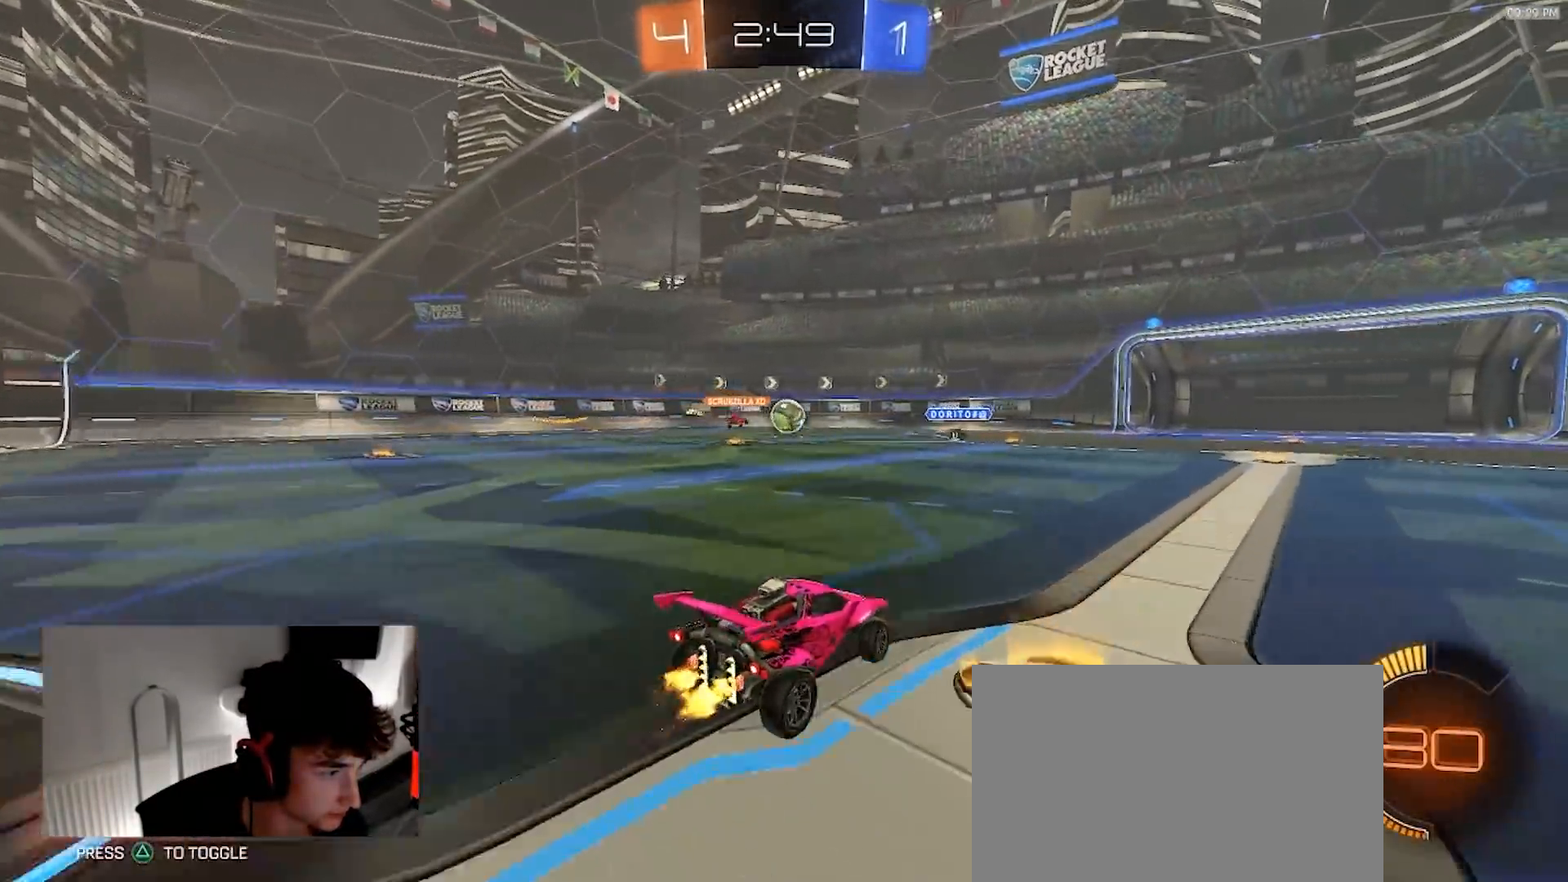
{"dt_ms": 500, "buttons": ["R2"], "left_stick": "center", "right_stick": "center", "events": [[367, "left_stick", "center"]]}
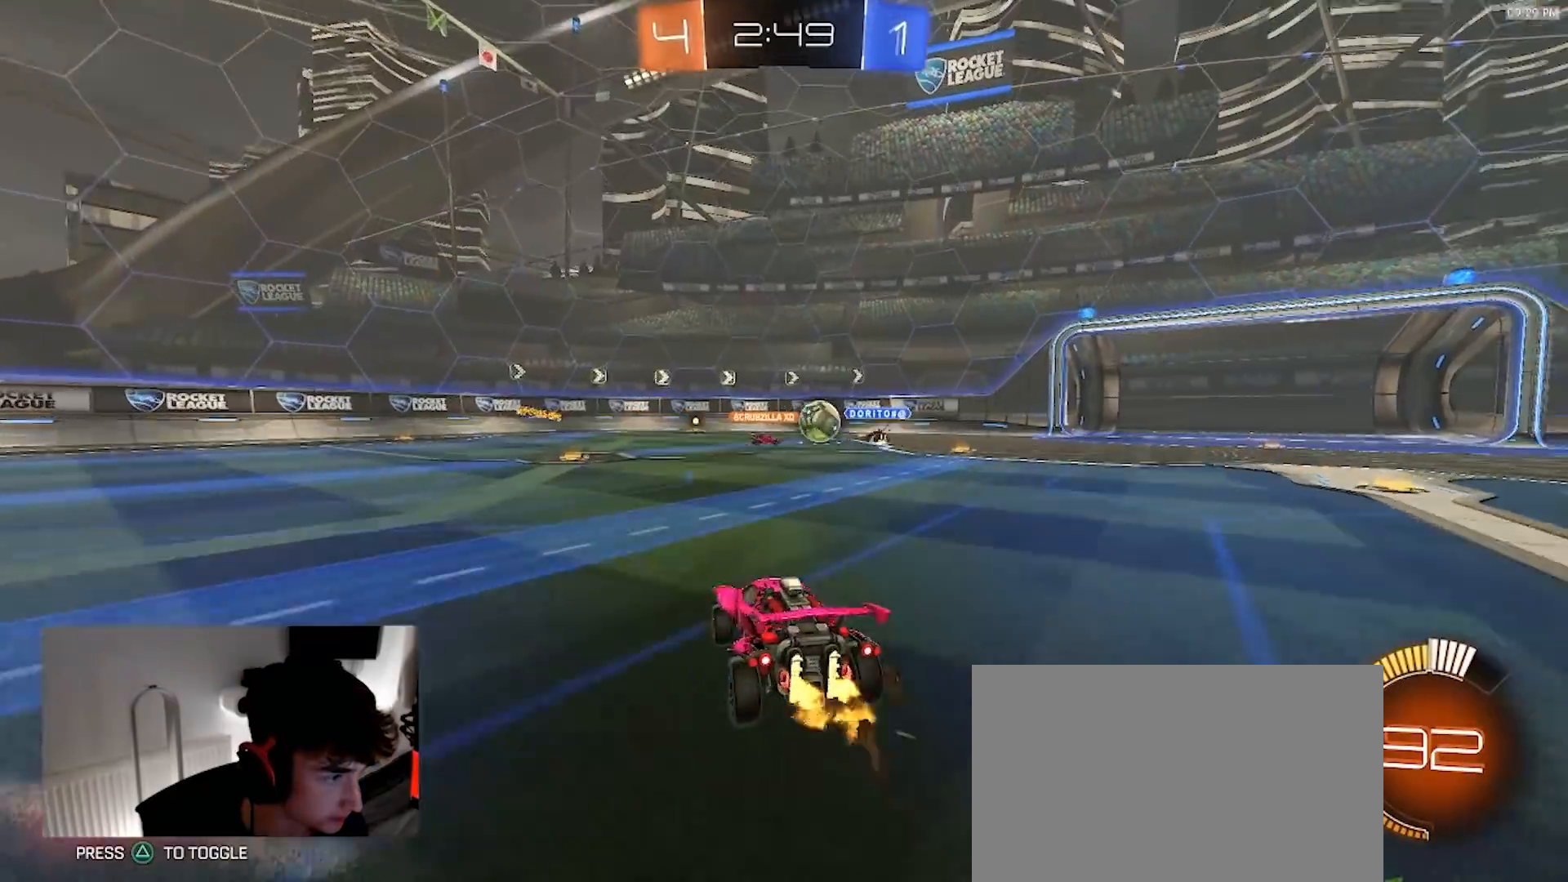
{"dt_ms": 500, "buttons": [], "left_stick": "center", "right_stick": "center", "events": [[83, "R2", "up"], [83, "left_stick", "right"], [133, "L2", "down"], [300, "left_stick", "center"], [317, "L2", "up"]]}